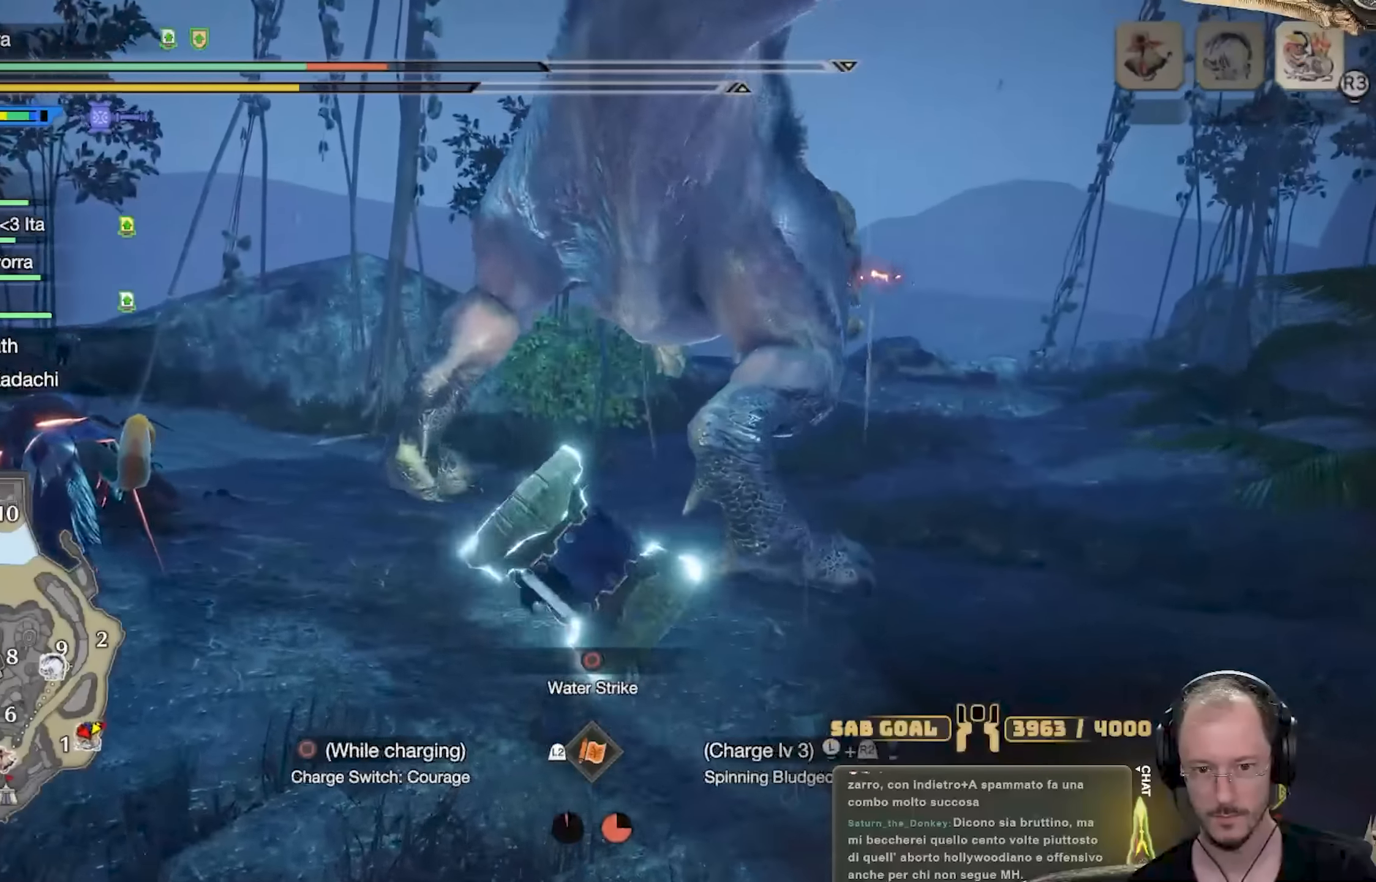
Gameplay with a controller (Xbox layout); each line is a JSON object with the inputs held at the frame after it. "events" lists button and stick changes between this image and that frame as [ms after this image, input, new state], when the widget could be followed in between. Not read: R3.
{"buttons": [], "left_stick": "up-right", "right_stick": "center", "events": [[67, "left_stick", "up-right"], [134, "right_stick", "down-right"], [251, "right_stick", "center"]]}
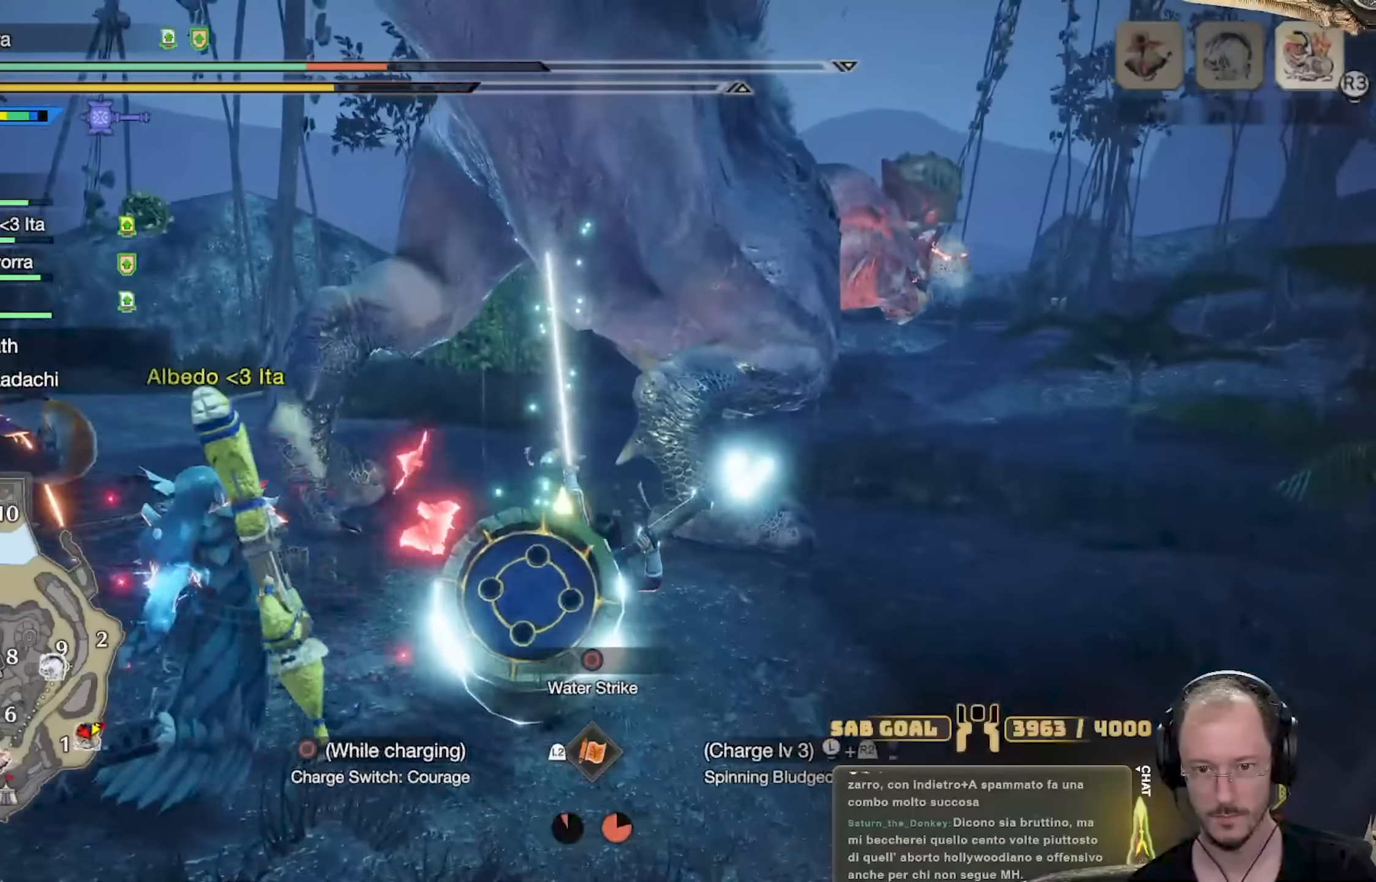
{"buttons": [], "left_stick": "right", "right_stick": "center", "events": [[17, "right_stick", "down"], [150, "right_stick", "center"], [300, "left_stick", "right"]]}
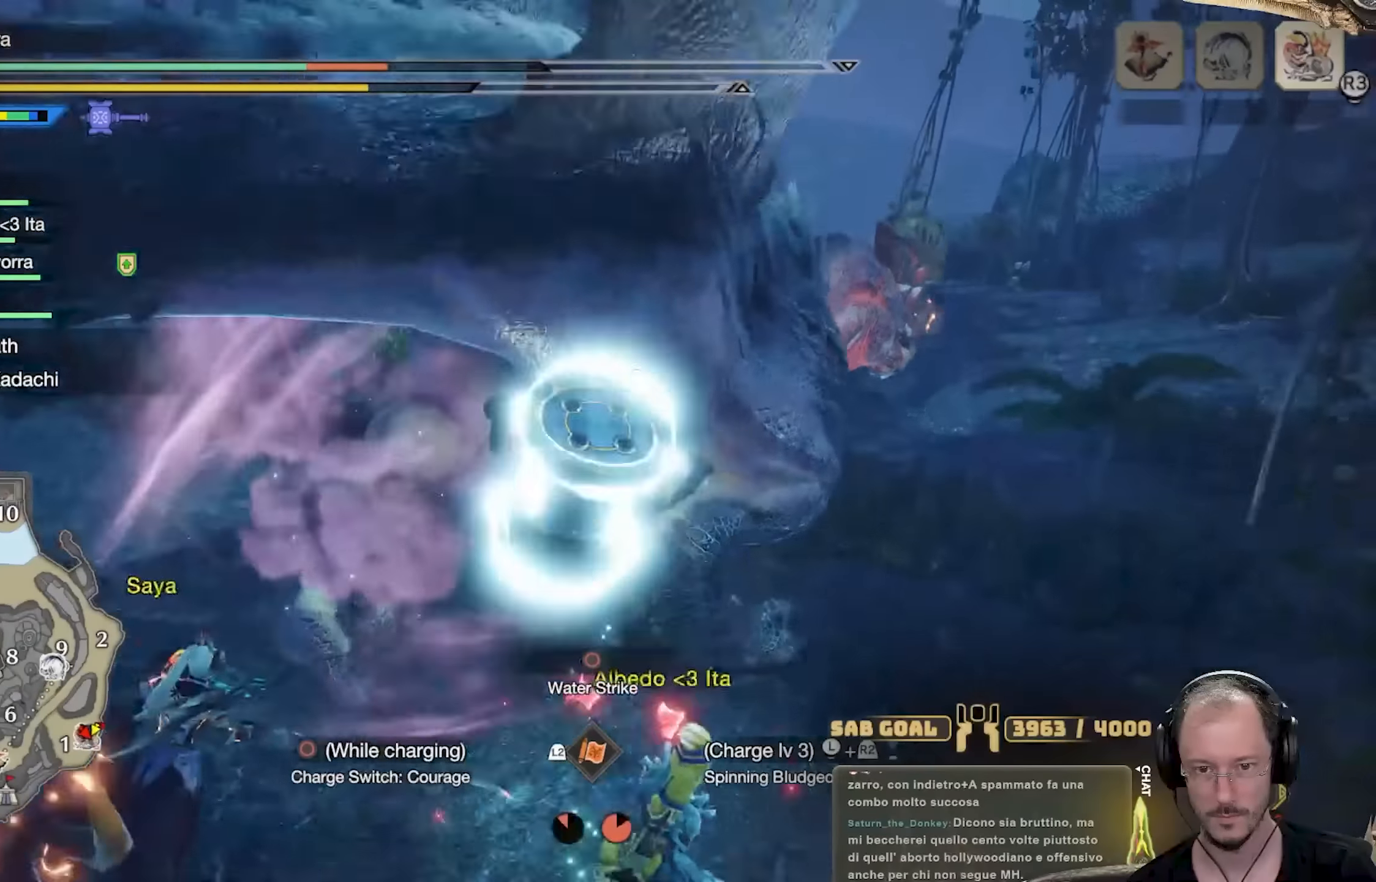
{"buttons": [], "left_stick": "right", "right_stick": "center", "events": []}
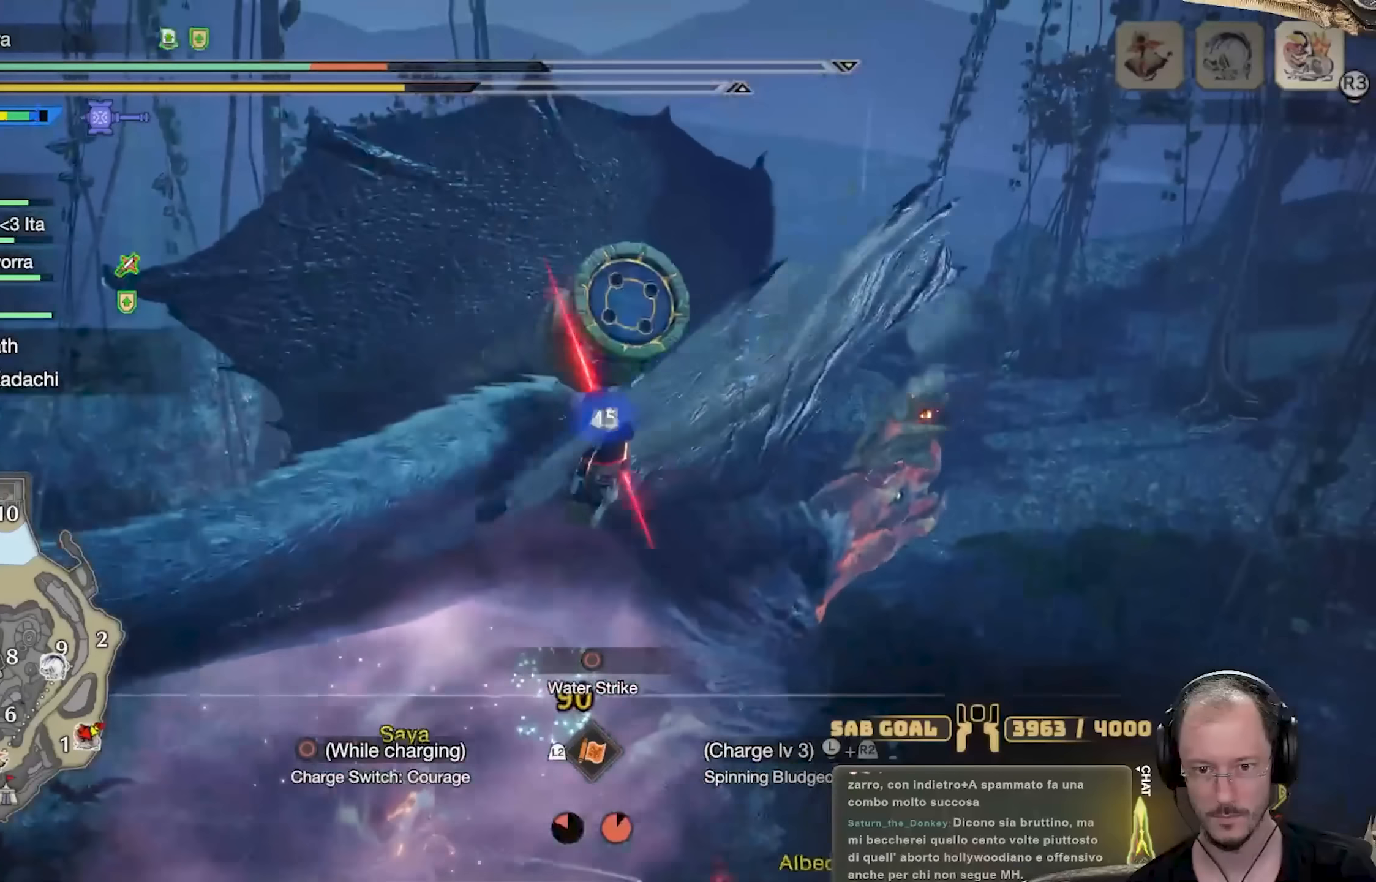
{"buttons": [], "left_stick": "right", "right_stick": "center", "events": []}
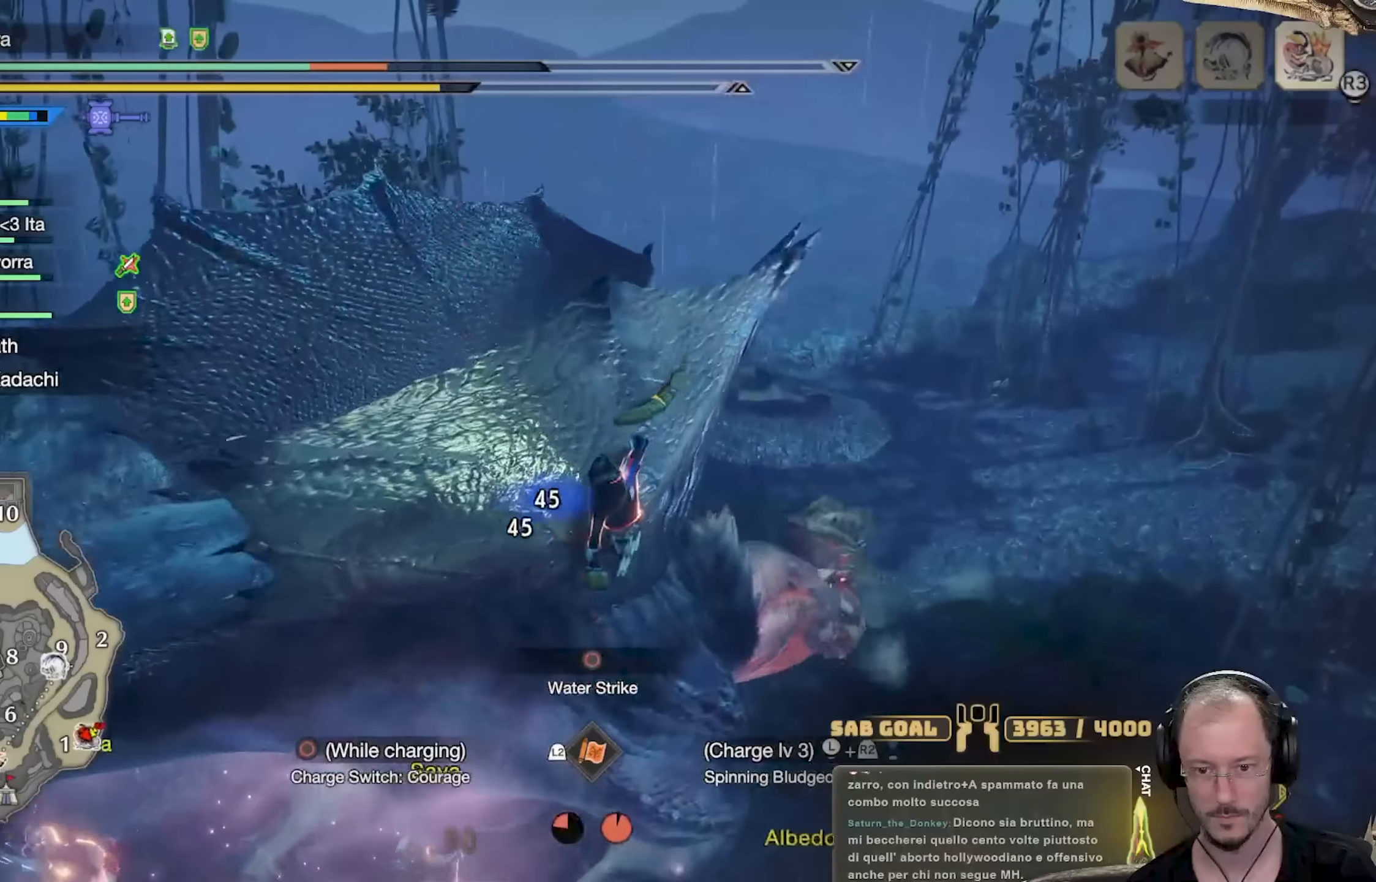
{"buttons": [], "left_stick": "up-right", "right_stick": "center", "events": [[417, "left_stick", "up-right"]]}
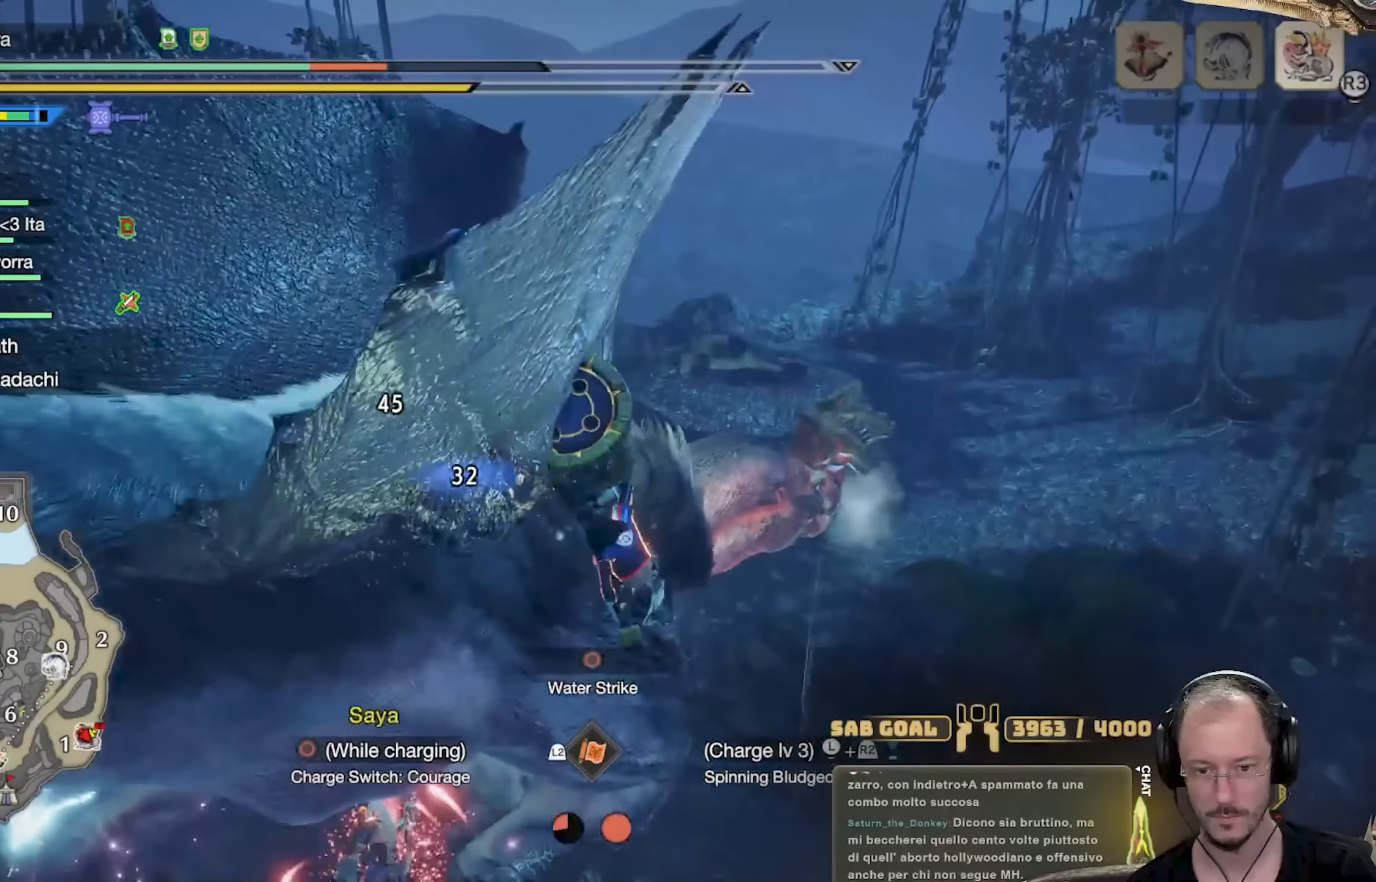
{"buttons": [], "left_stick": "up-right", "right_stick": "center", "events": [[351, "right_stick", "up-left"], [401, "right_stick", "center"]]}
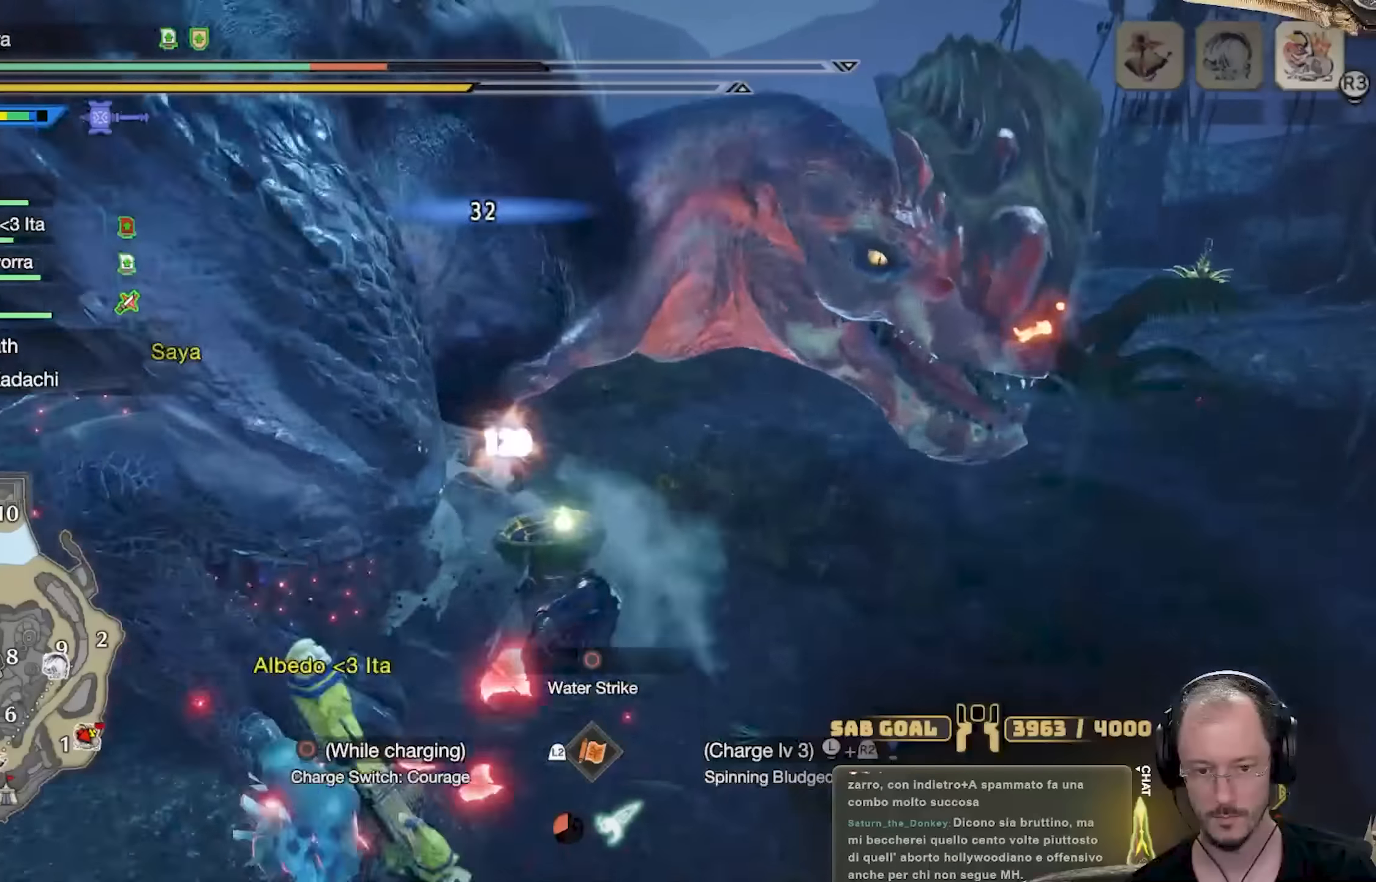
{"buttons": ["A"], "left_stick": "up-right", "right_stick": "center", "events": [[100, "right_stick", "up-left"], [233, "right_stick", "center"], [450, "A", "down"]]}
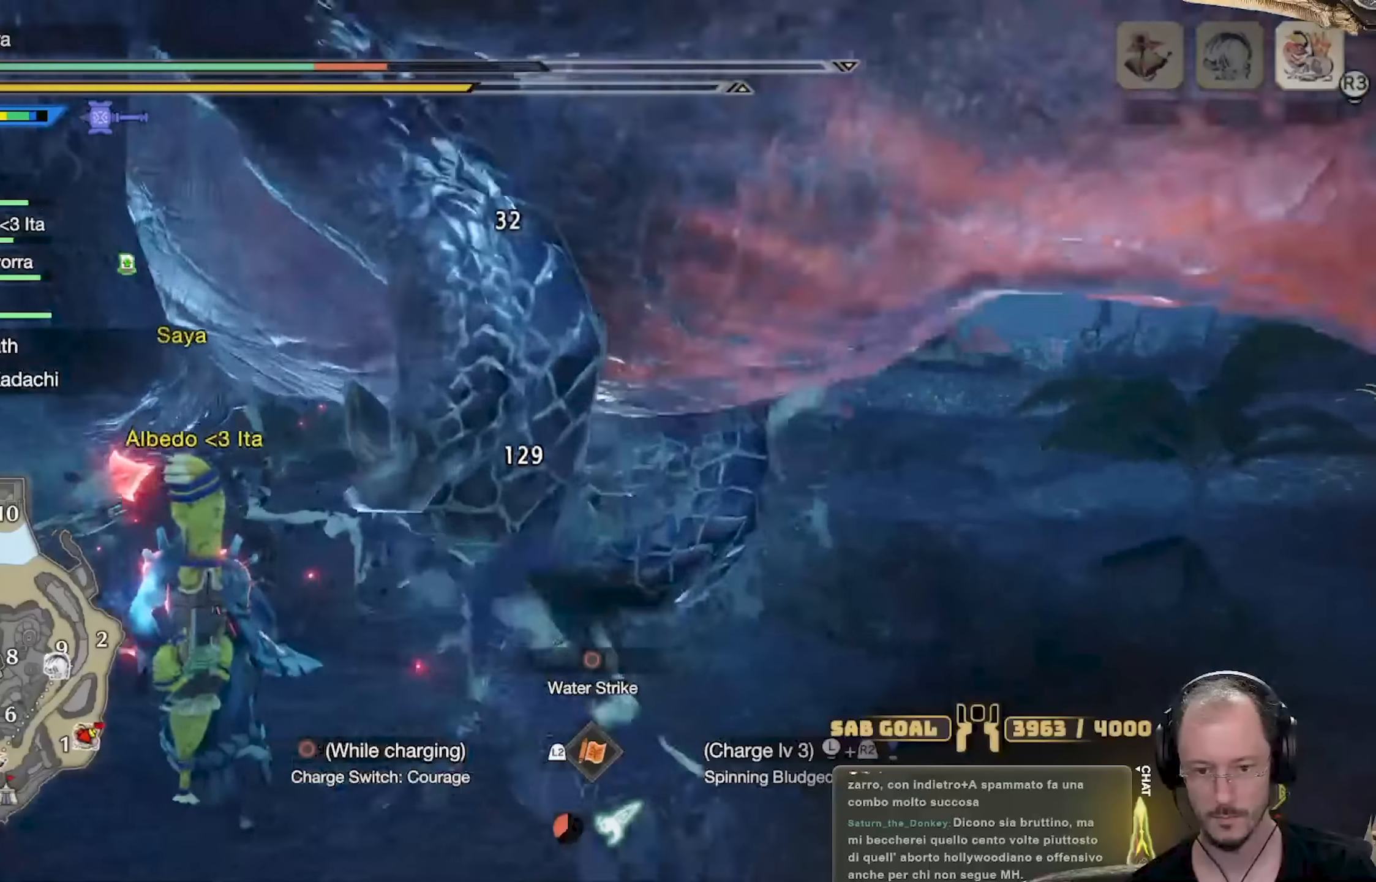
{"buttons": [], "left_stick": "up-right", "right_stick": "center", "events": [[34, "A", "up"], [101, "A", "down"], [201, "A", "up"], [267, "A", "down"], [334, "A", "up"], [401, "A", "down"], [501, "A", "up"]]}
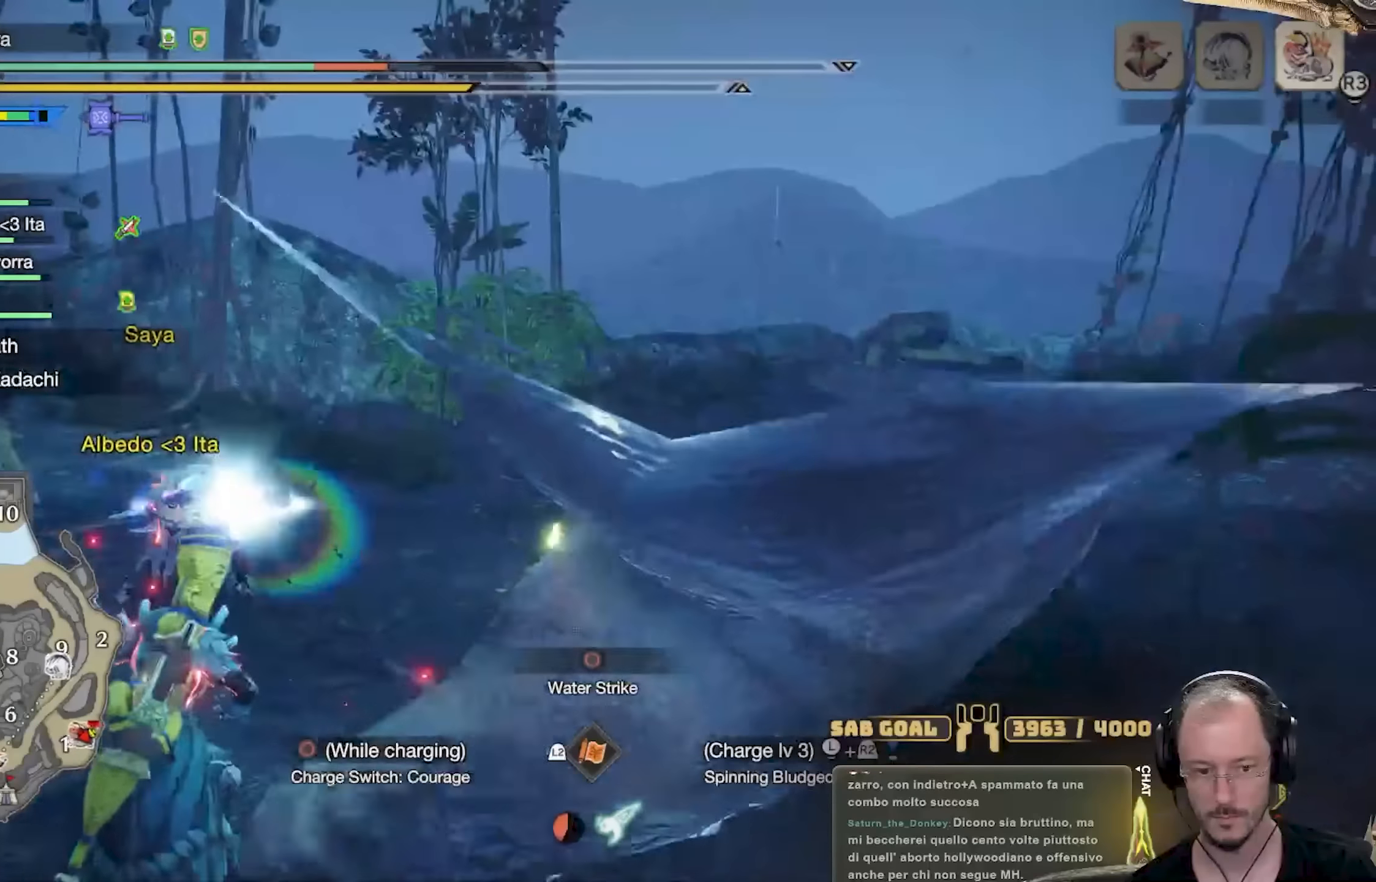
{"buttons": [], "left_stick": "up-right", "right_stick": "center", "events": [[83, "A", "down"], [183, "A", "up"], [233, "A", "down"], [317, "A", "up"]]}
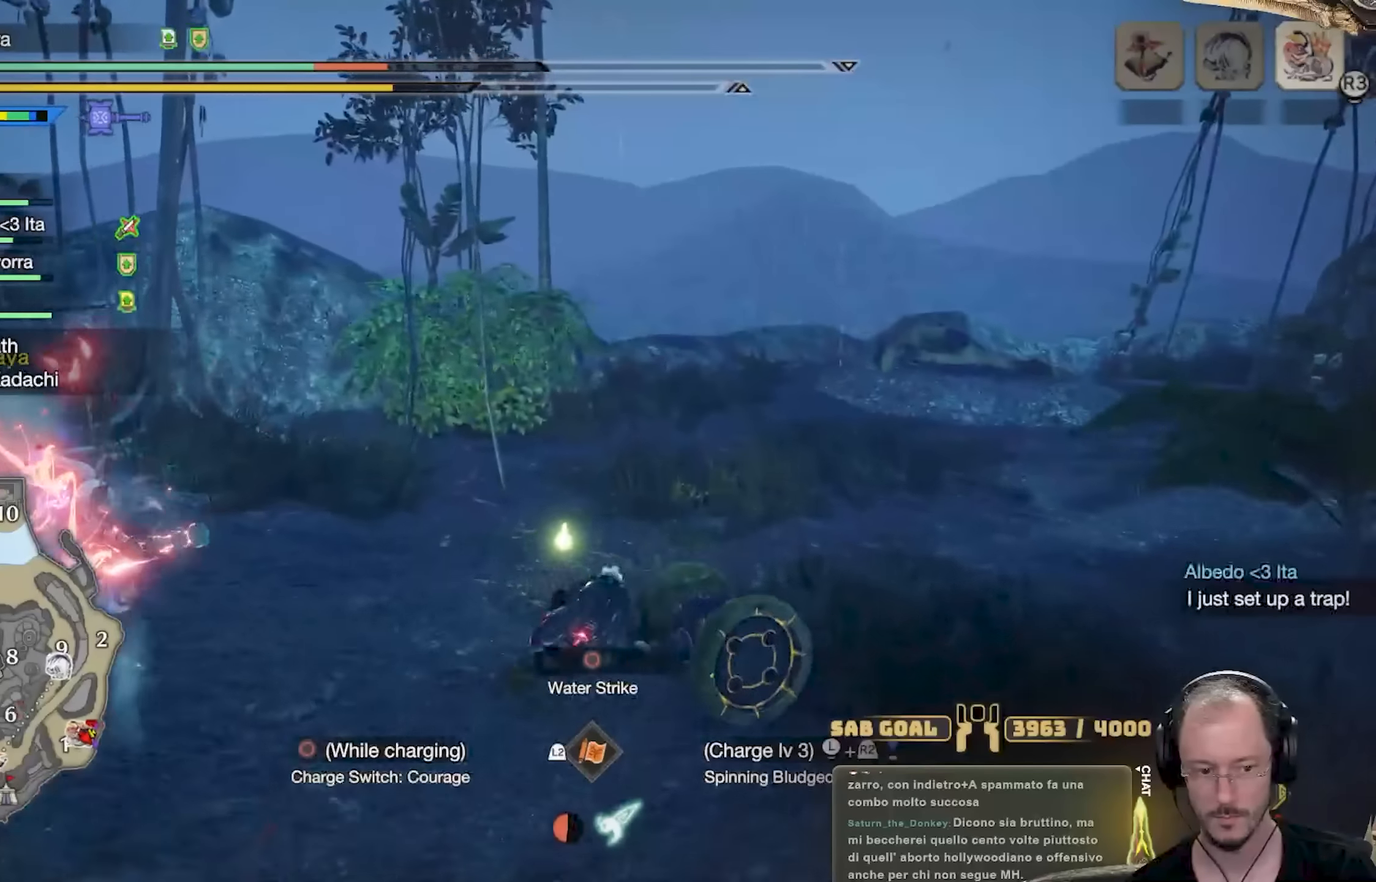
{"buttons": ["R2"], "left_stick": "up-left", "right_stick": "up-right", "events": [[17, "R2", "down"], [34, "left_stick", "up"], [117, "right_stick", "right"], [367, "left_stick", "up-left"], [451, "right_stick", "up-right"]]}
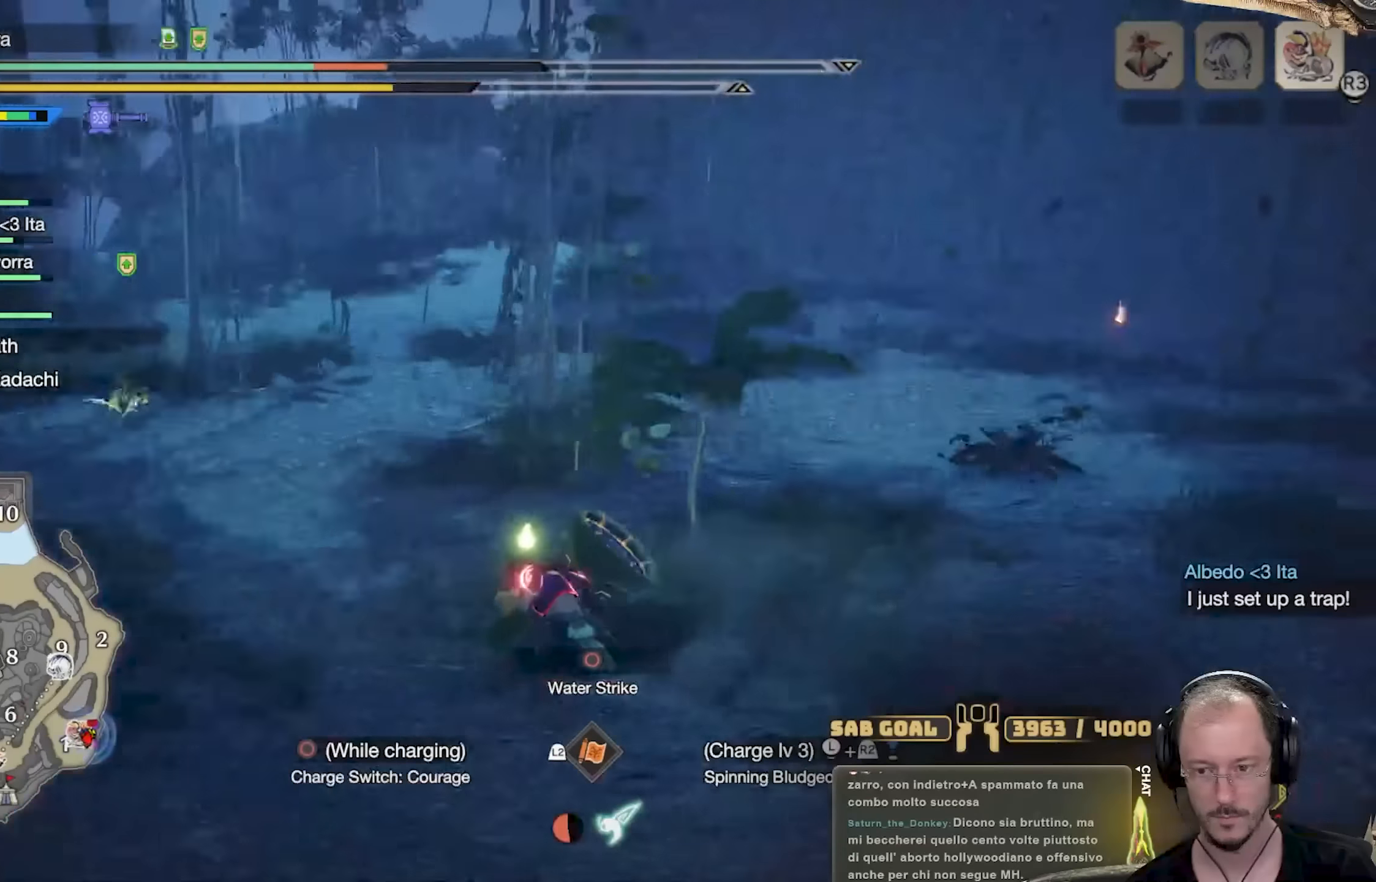
{"buttons": ["R2"], "left_stick": "up-left", "right_stick": "right", "events": [[83, "right_stick", "center"], [167, "right_stick", "up-right"], [300, "right_stick", "right"]]}
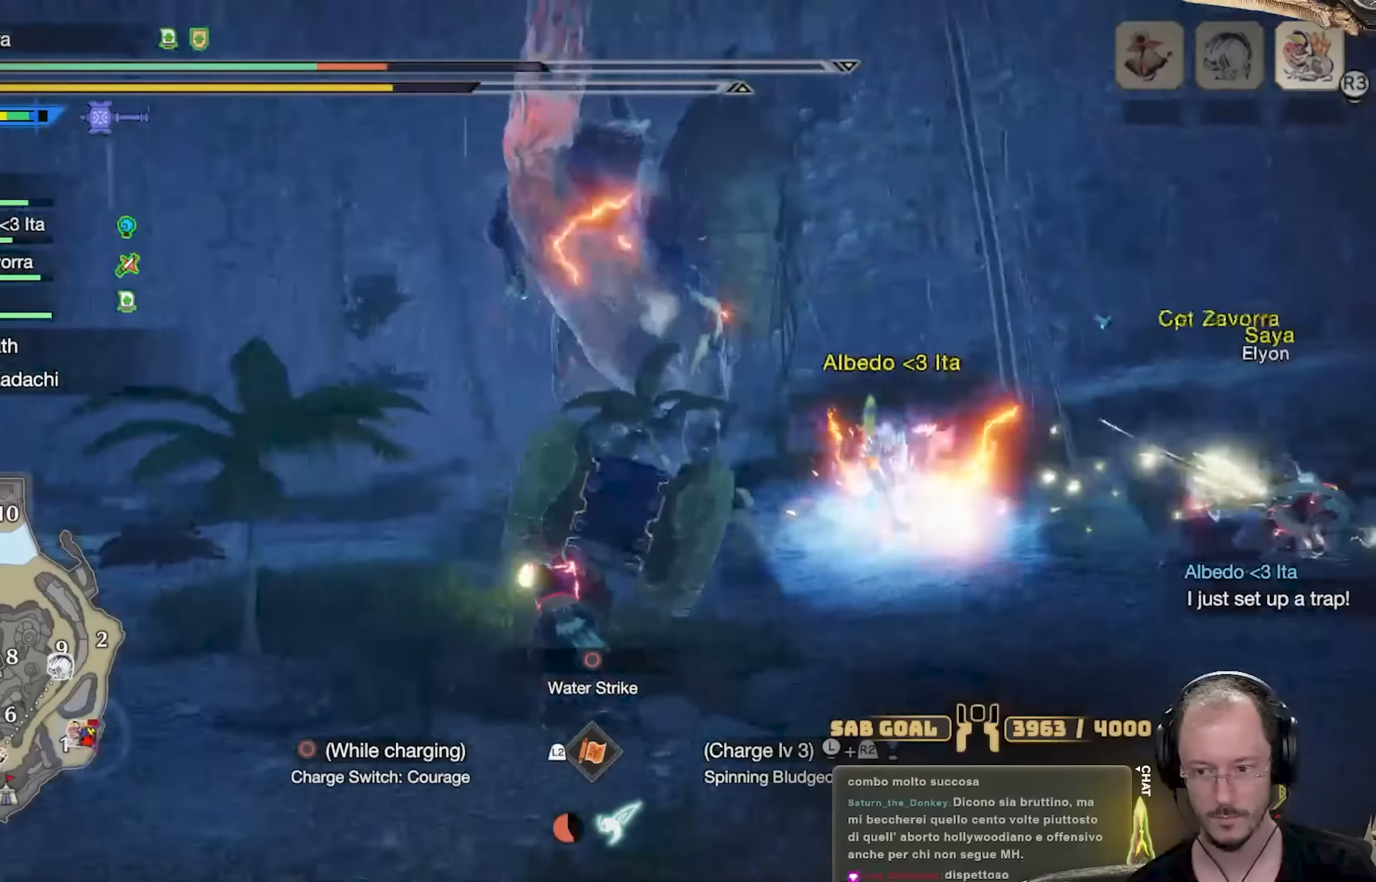
{"buttons": ["R2"], "left_stick": "up-left", "right_stick": "center", "events": [[67, "right_stick", "center"]]}
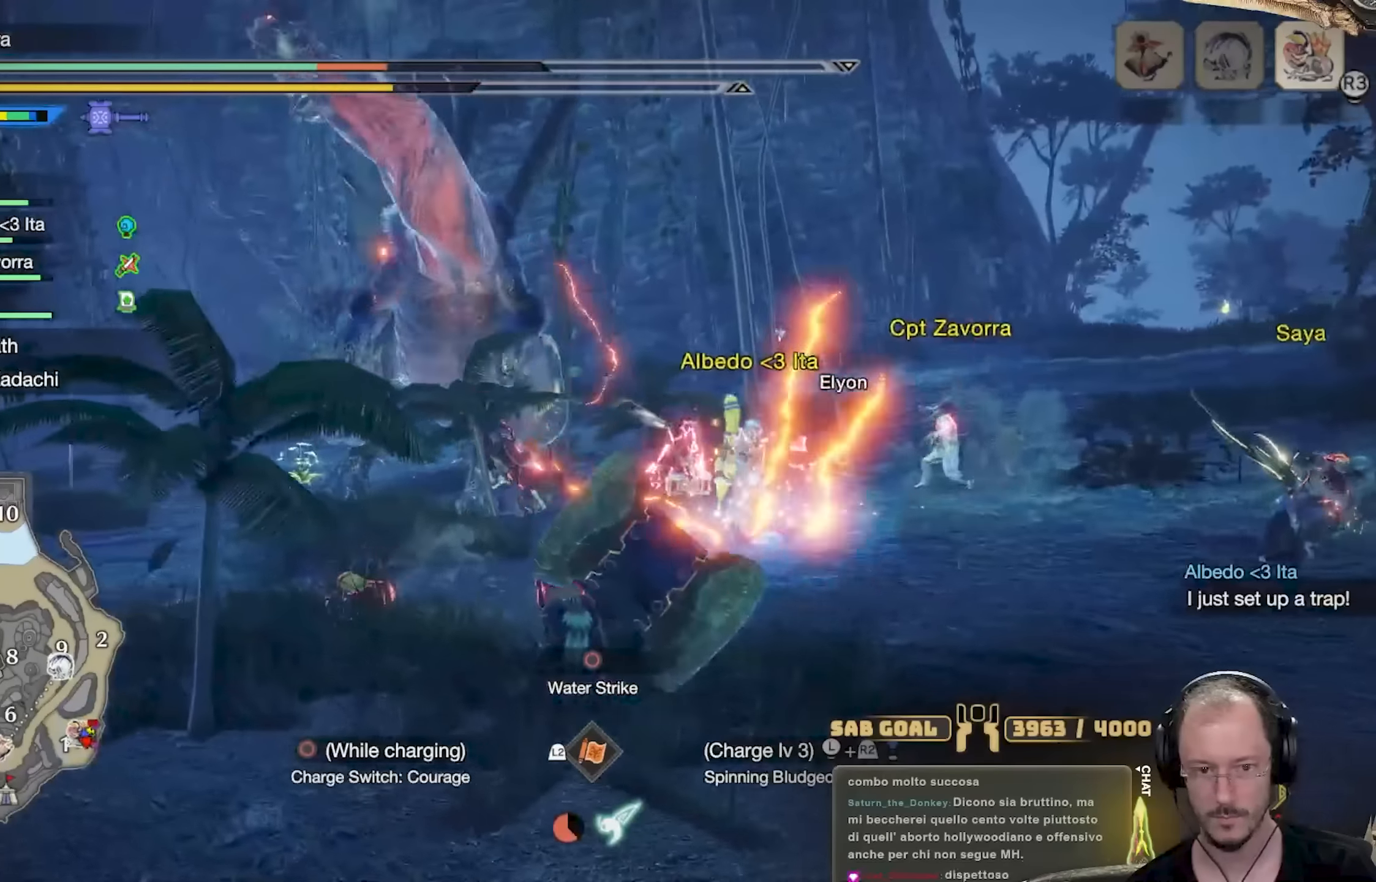
{"buttons": ["R2"], "left_stick": "up-left", "right_stick": "center", "events": []}
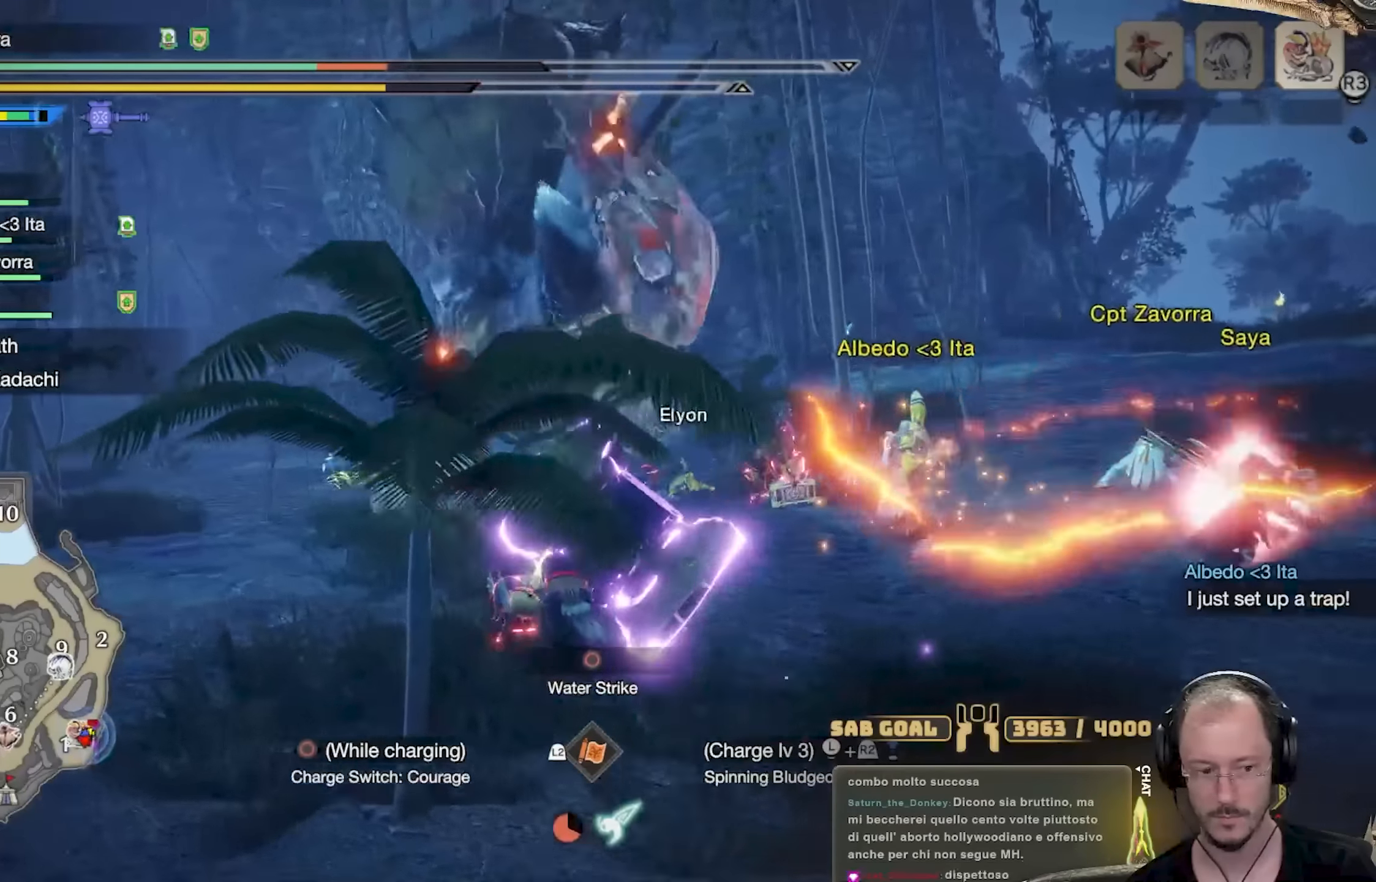
{"buttons": ["R2"], "left_stick": "up-left", "right_stick": "center", "events": []}
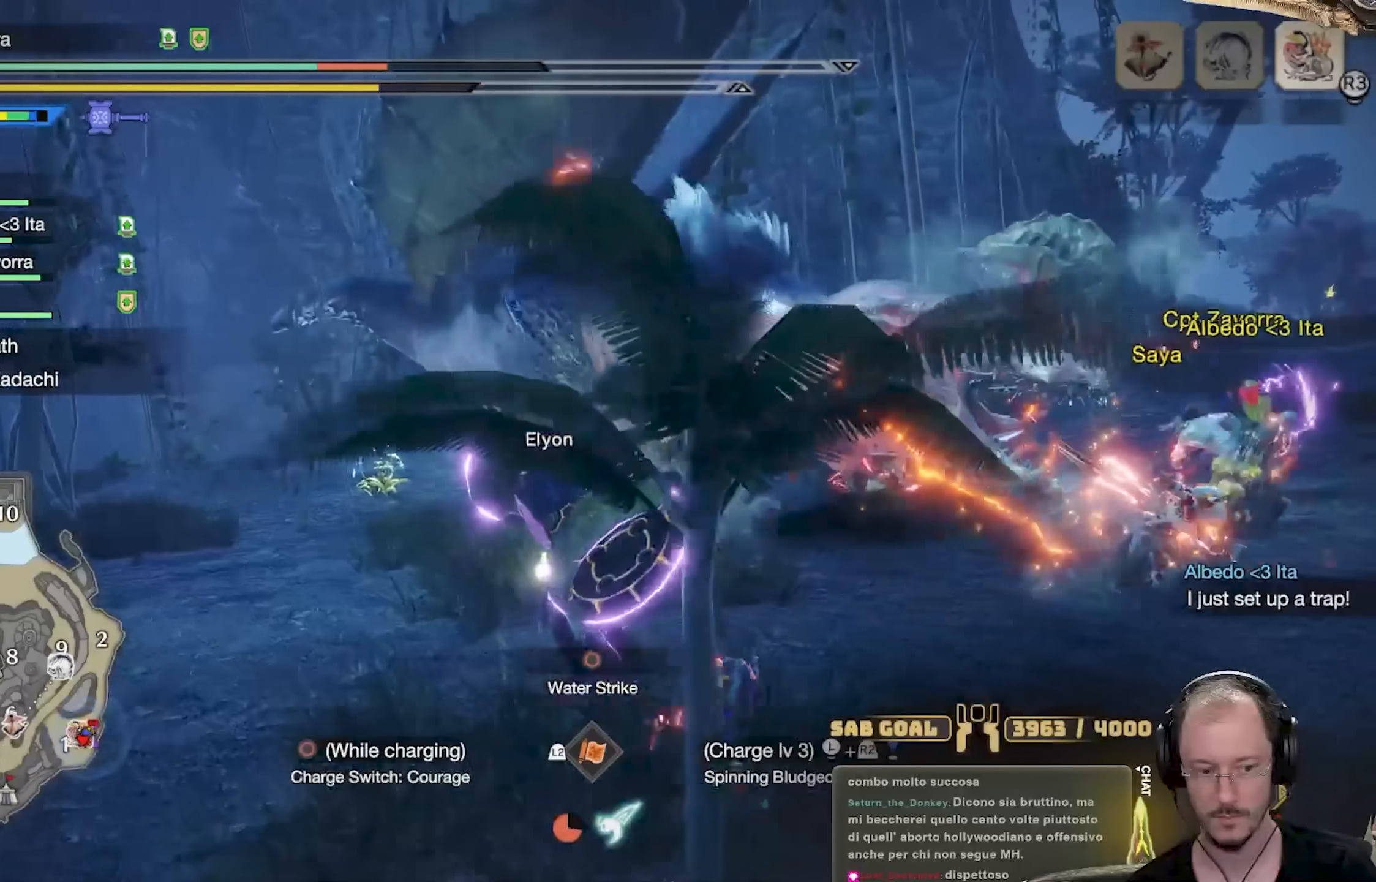
{"buttons": ["R2"], "left_stick": "up-right", "right_stick": "center", "events": [[301, "right_stick", "right"], [351, "left_stick", "up"], [417, "right_stick", "center"], [484, "left_stick", "up-right"]]}
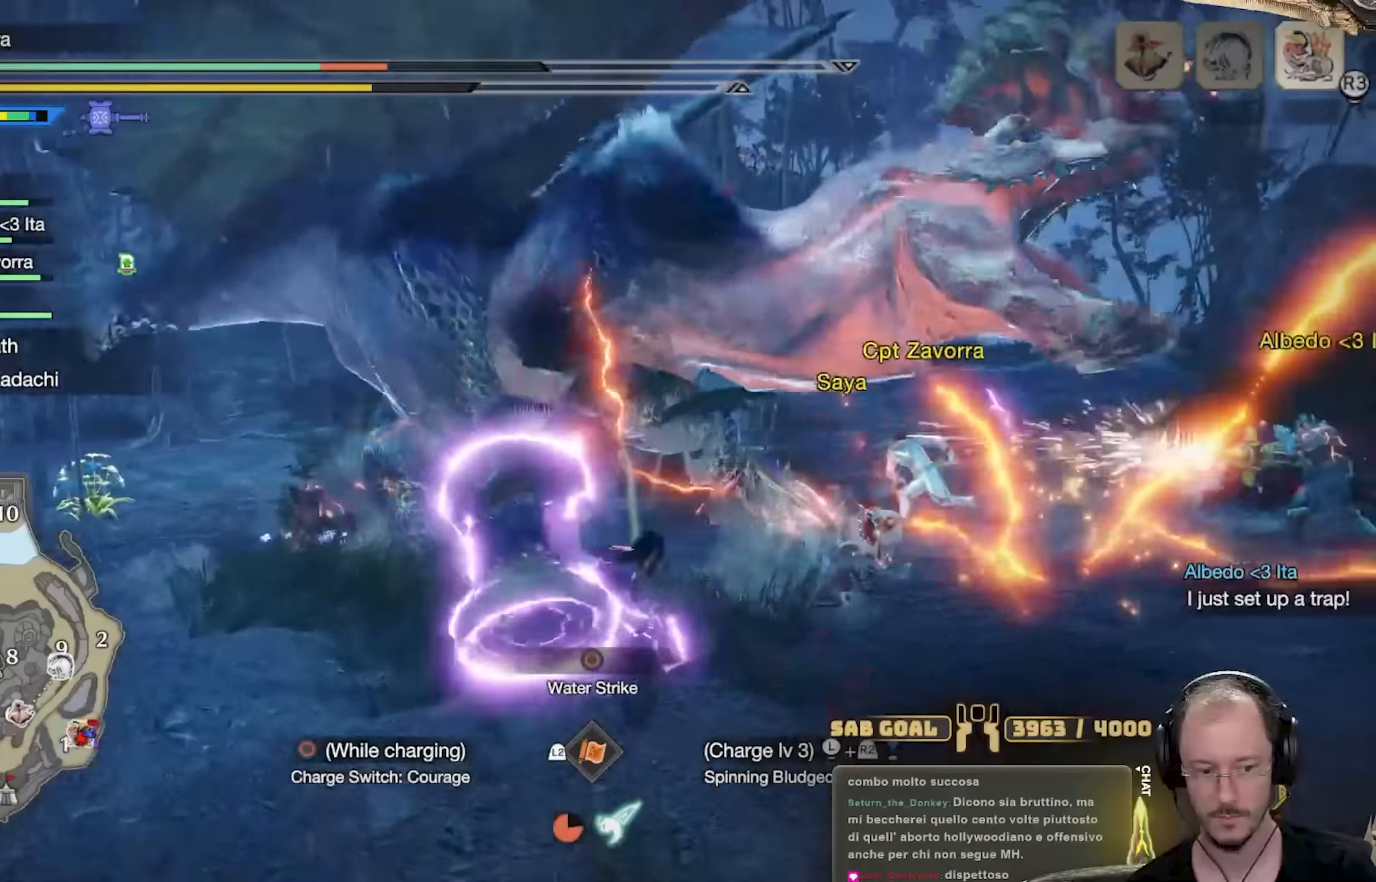
{"buttons": ["R2"], "left_stick": "up-right", "right_stick": "center", "events": []}
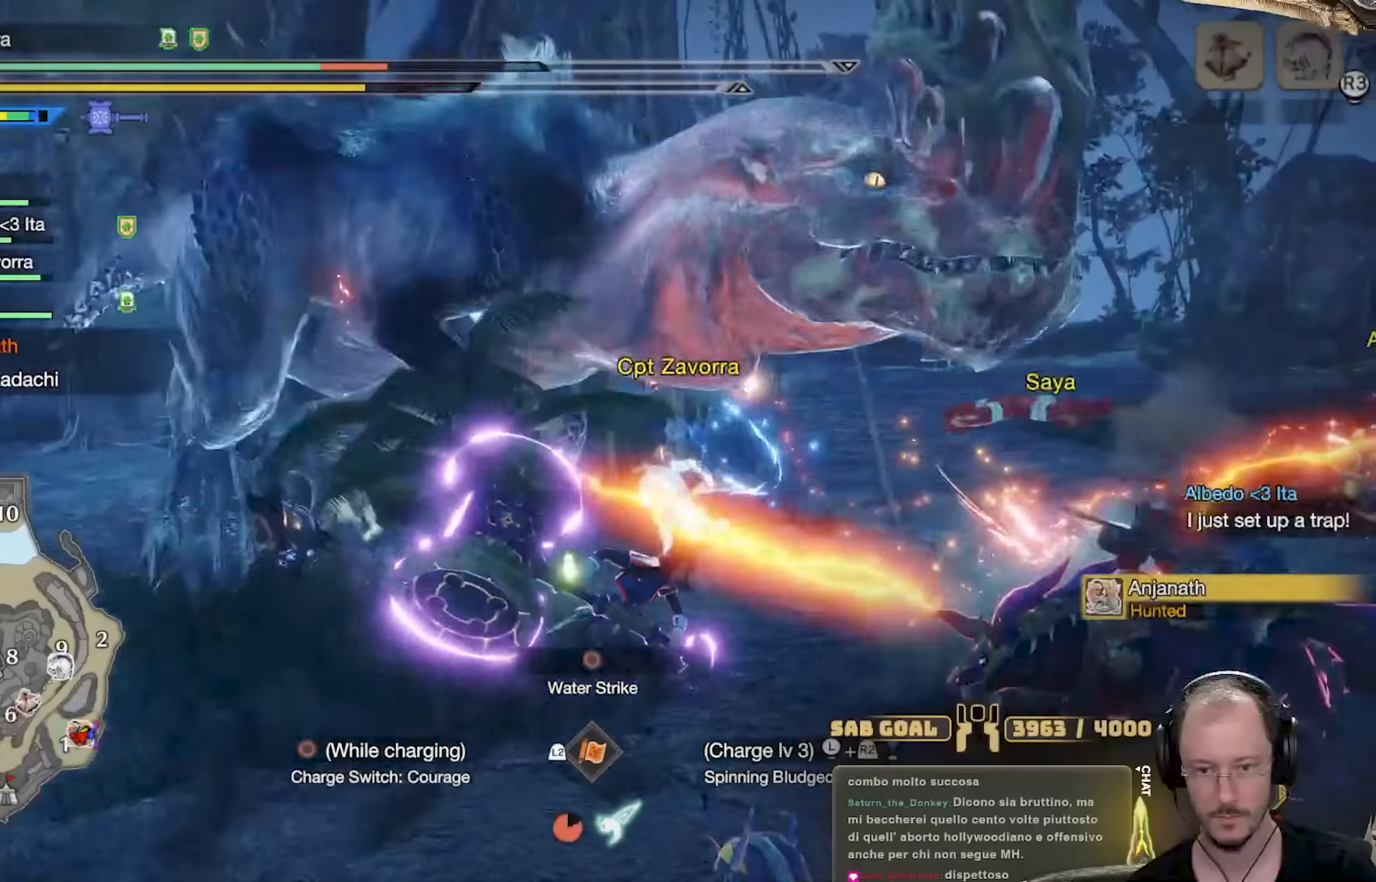
{"buttons": ["R2"], "left_stick": "center", "right_stick": "center", "events": [[167, "left_stick", "center"]]}
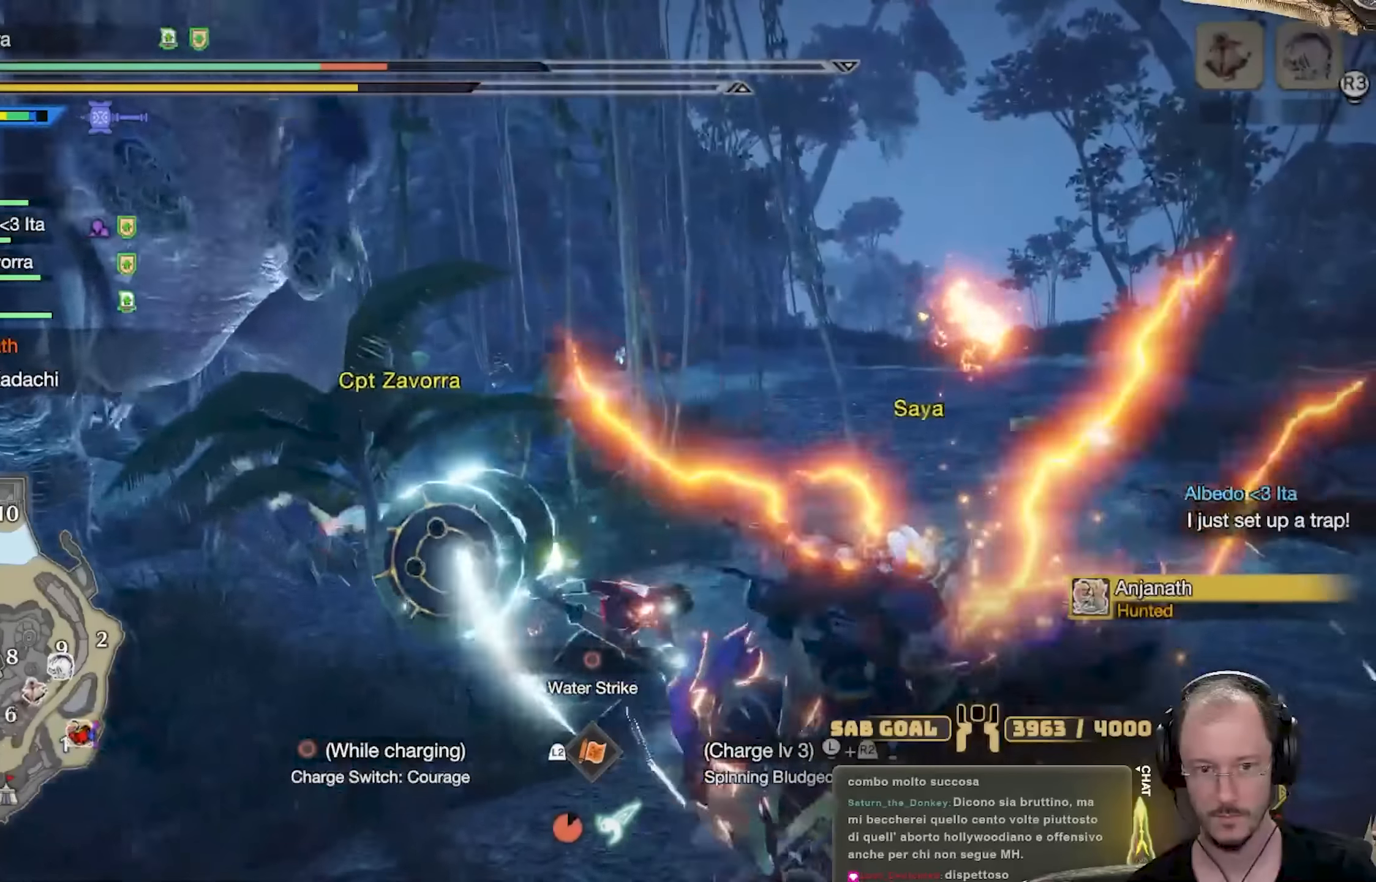
{"buttons": ["R2"], "left_stick": "up-left", "right_stick": "center", "events": [[117, "left_stick", "up-left"], [150, "right_stick", "left"], [300, "right_stick", "center"]]}
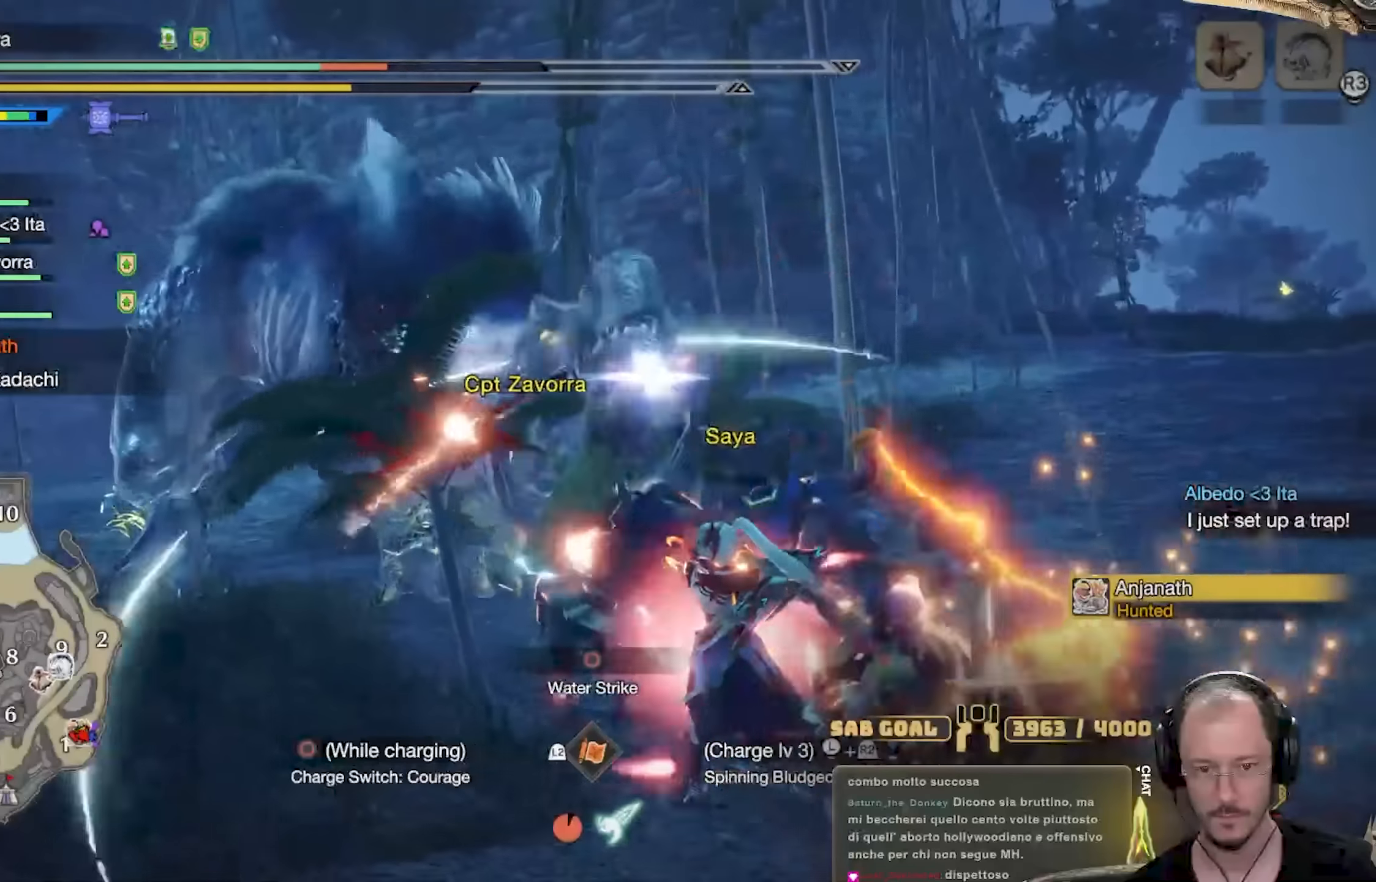
{"buttons": [], "left_stick": "center", "right_stick": "center", "events": [[101, "left_stick", "center"], [234, "R2", "up"]]}
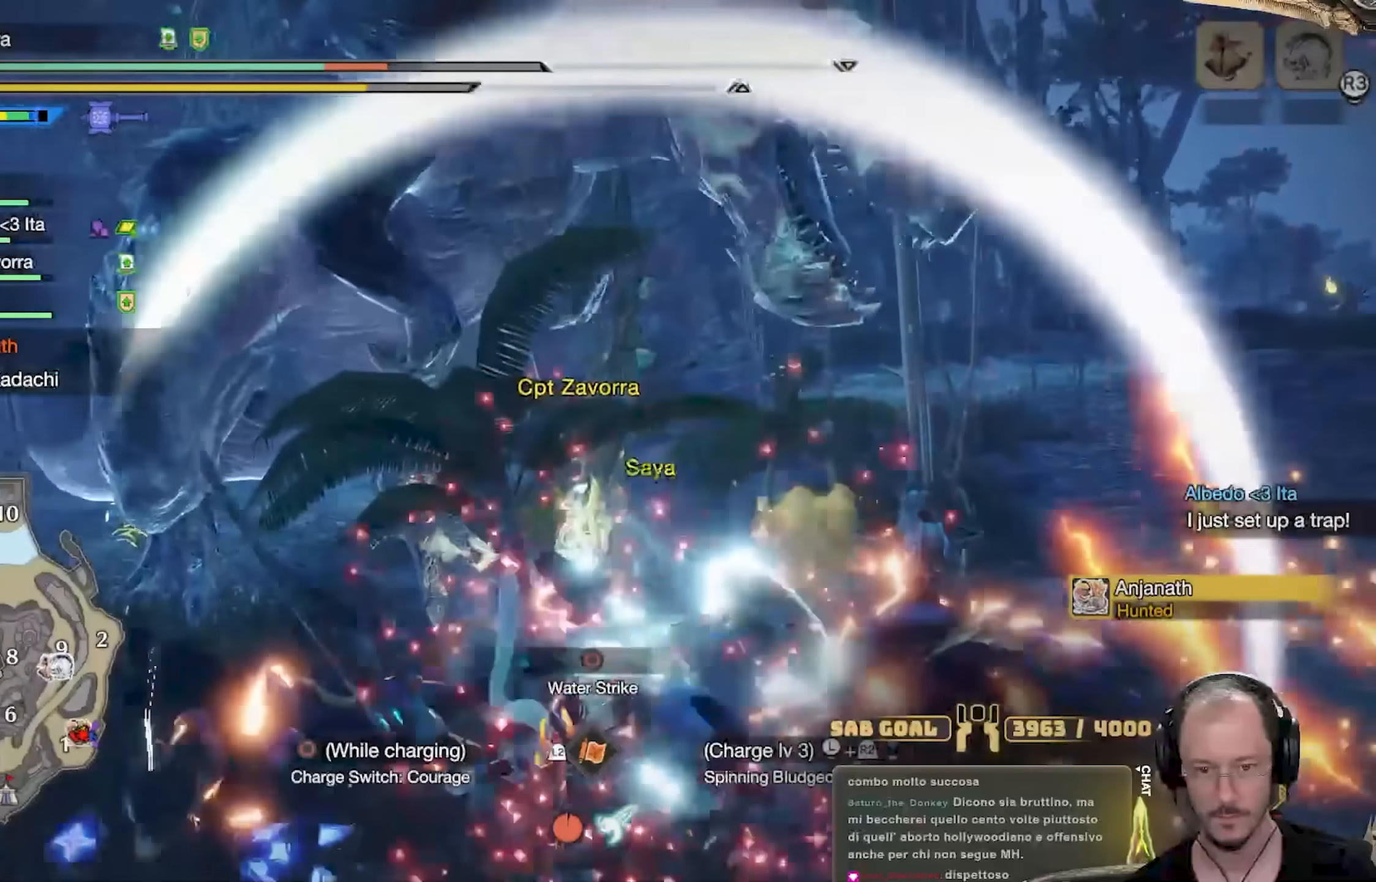
{"buttons": [], "left_stick": "right", "right_stick": "center", "events": [[284, "left_stick", "right"]]}
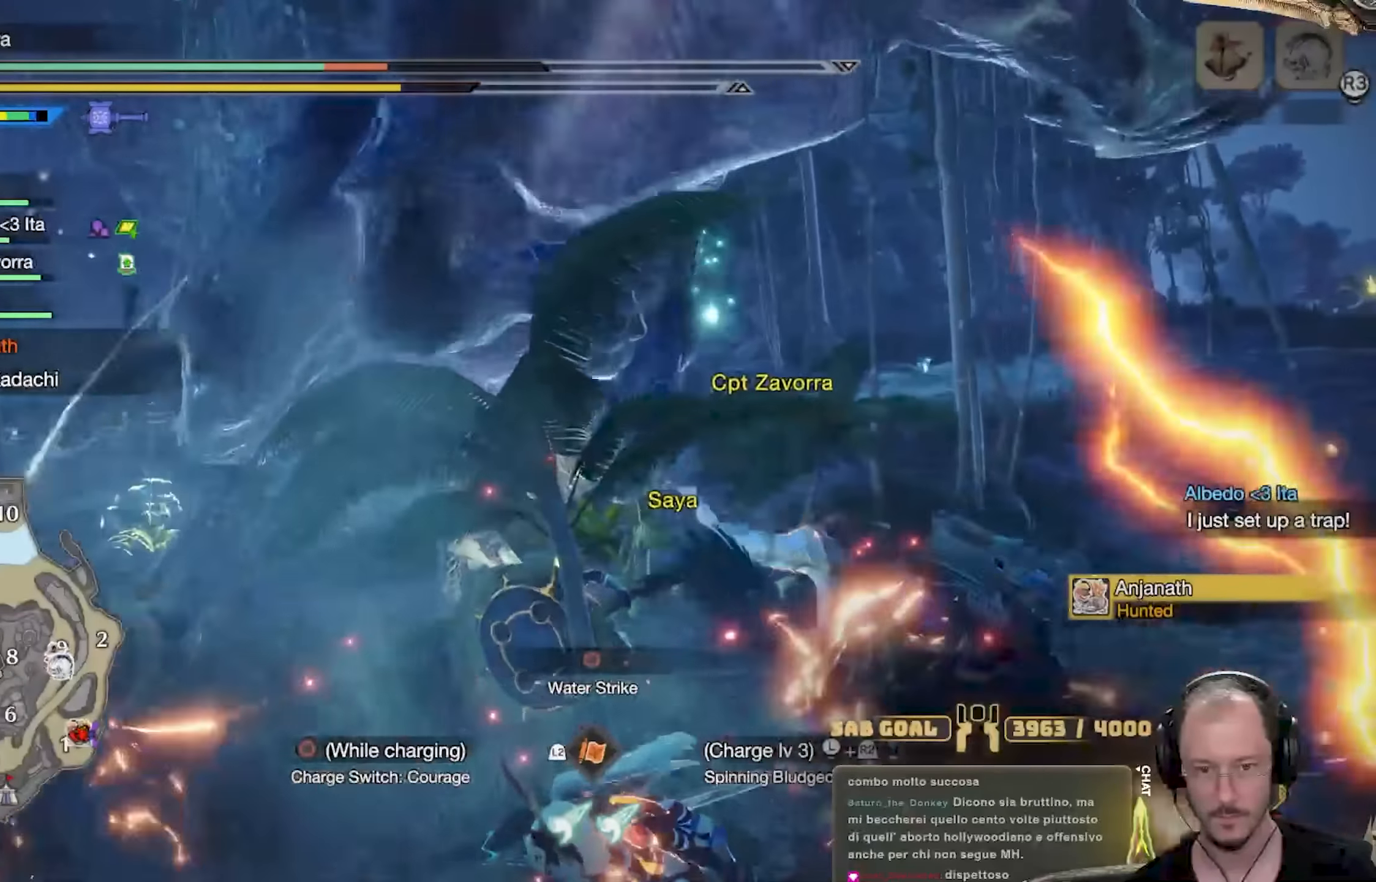
{"buttons": ["R2"], "left_stick": "up-right", "right_stick": "center", "events": [[134, "R2", "down"], [301, "left_stick", "up-right"]]}
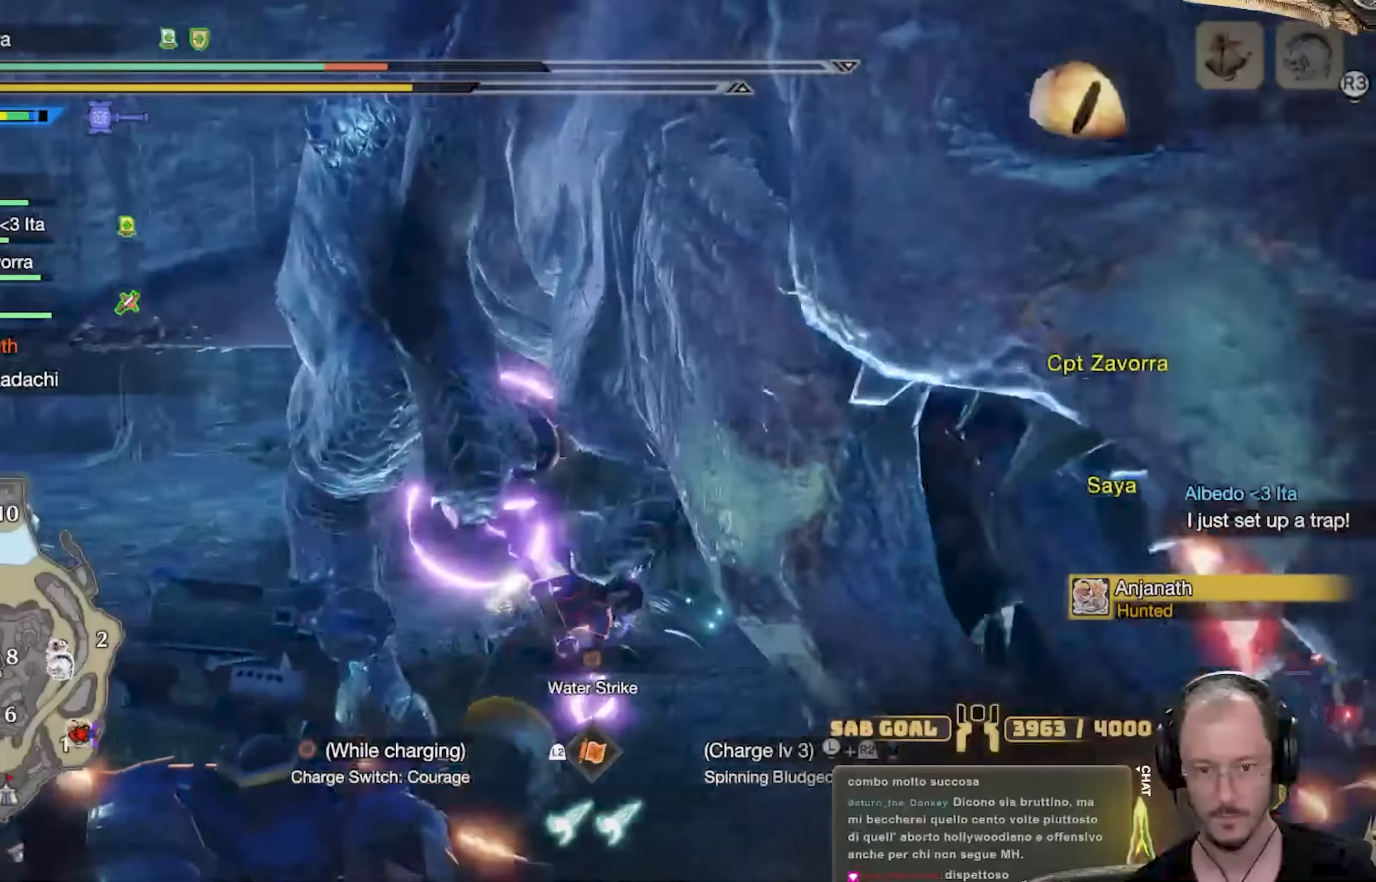
{"buttons": ["R2"], "left_stick": "up-right", "right_stick": "center", "events": [[417, "A", "down"], [484, "A", "up"]]}
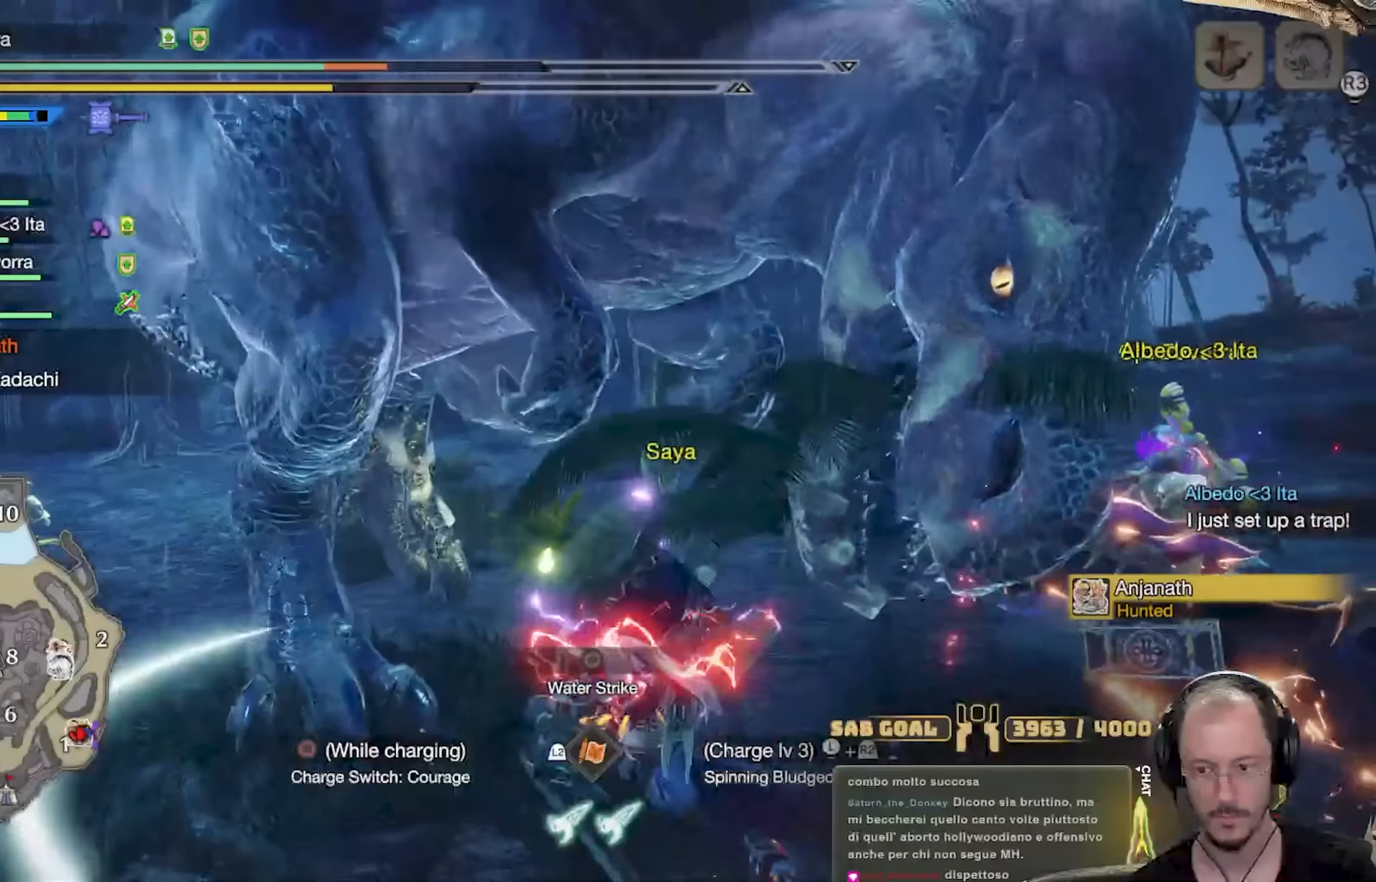
{"buttons": [], "left_stick": "up-right", "right_stick": "center", "events": [[66, "A", "down"], [350, "A", "up"], [350, "R2", "up"]]}
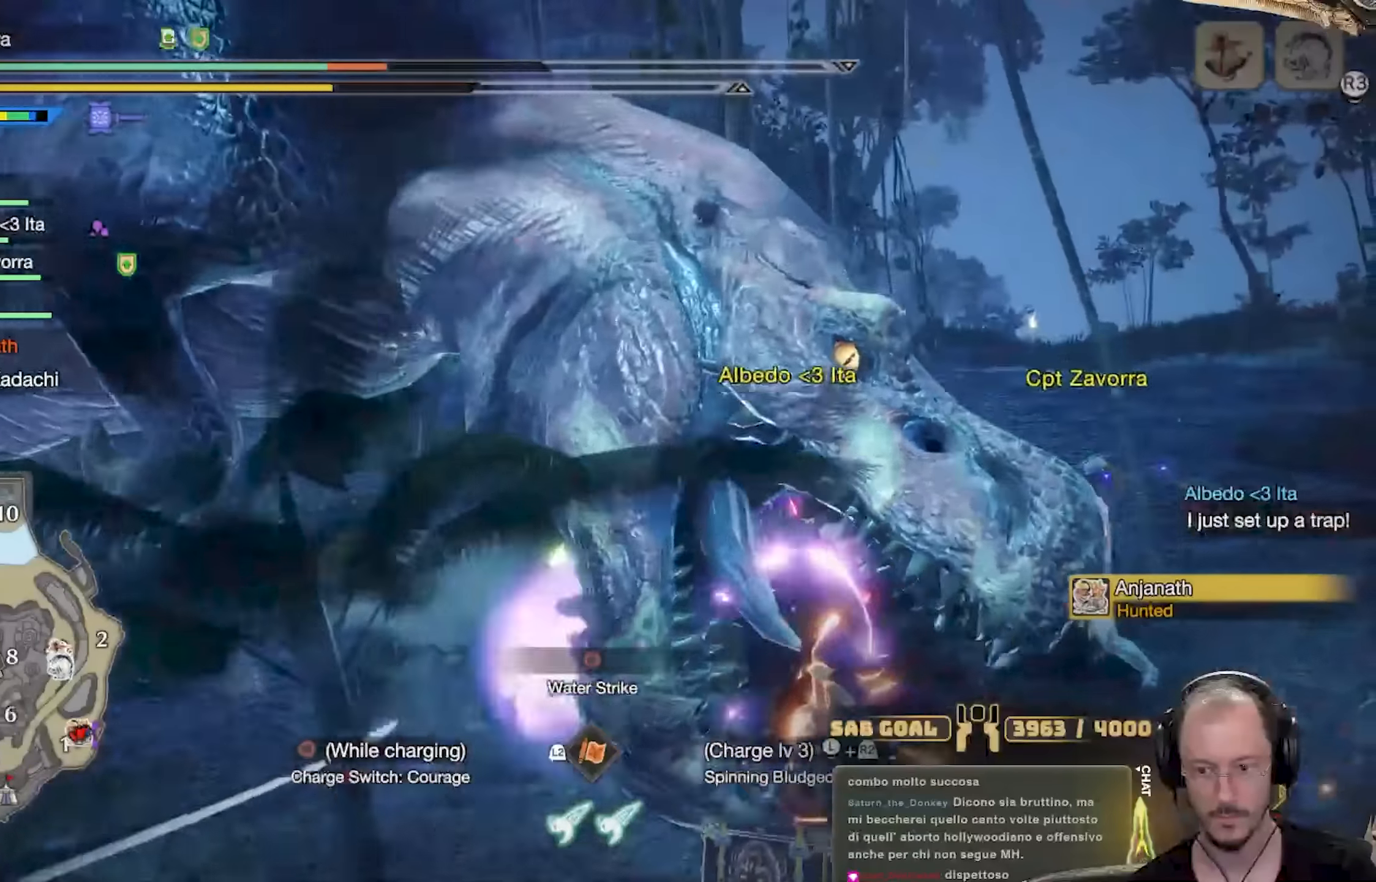
{"buttons": [], "left_stick": "up-right", "right_stick": "center"}
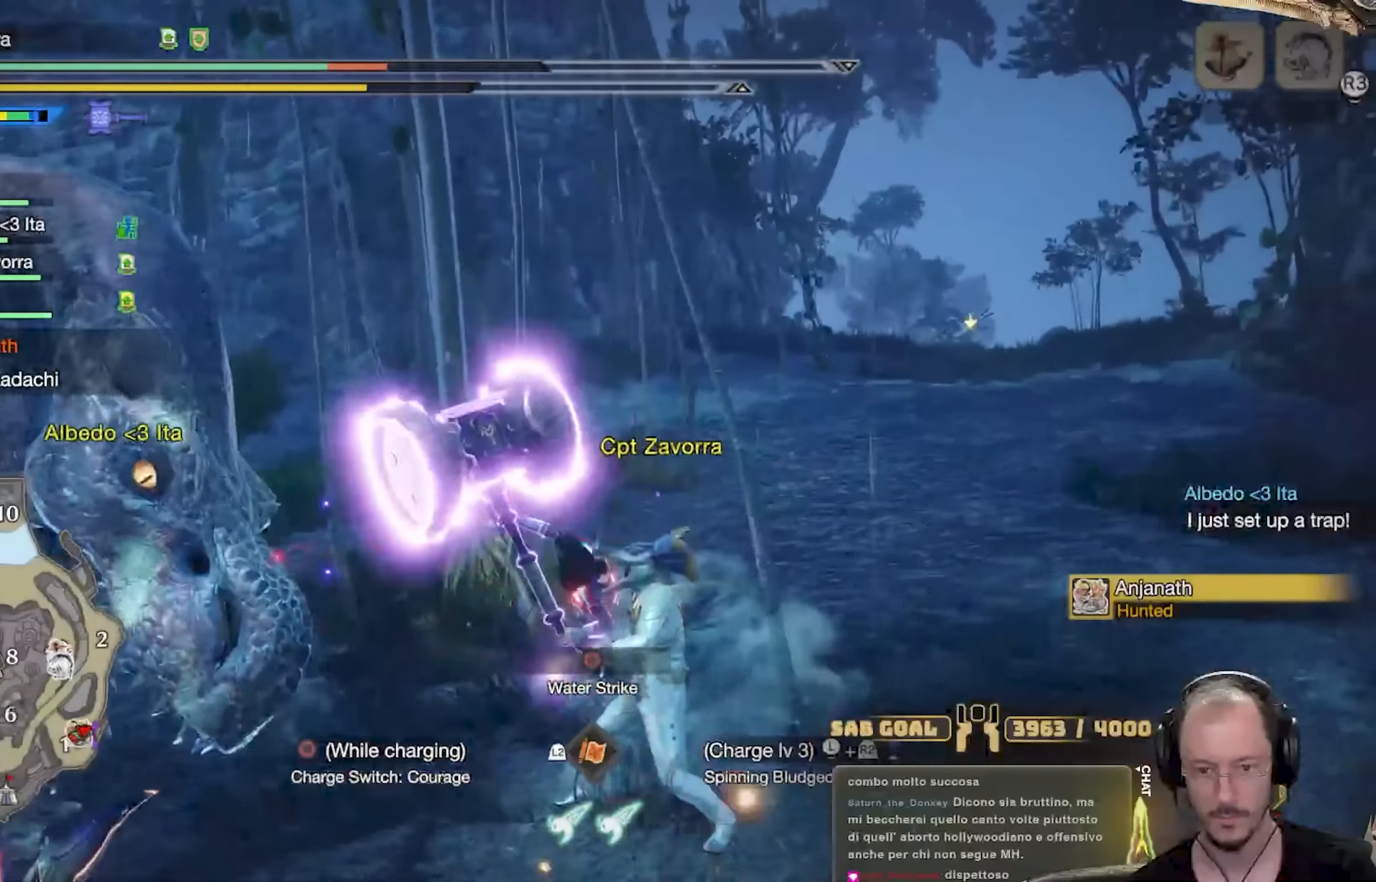
{"buttons": [], "left_stick": "up-right", "right_stick": "center", "events": [[83, "right_stick", "down-left"], [333, "right_stick", "center"], [350, "A", "down"], [450, "A", "up"]]}
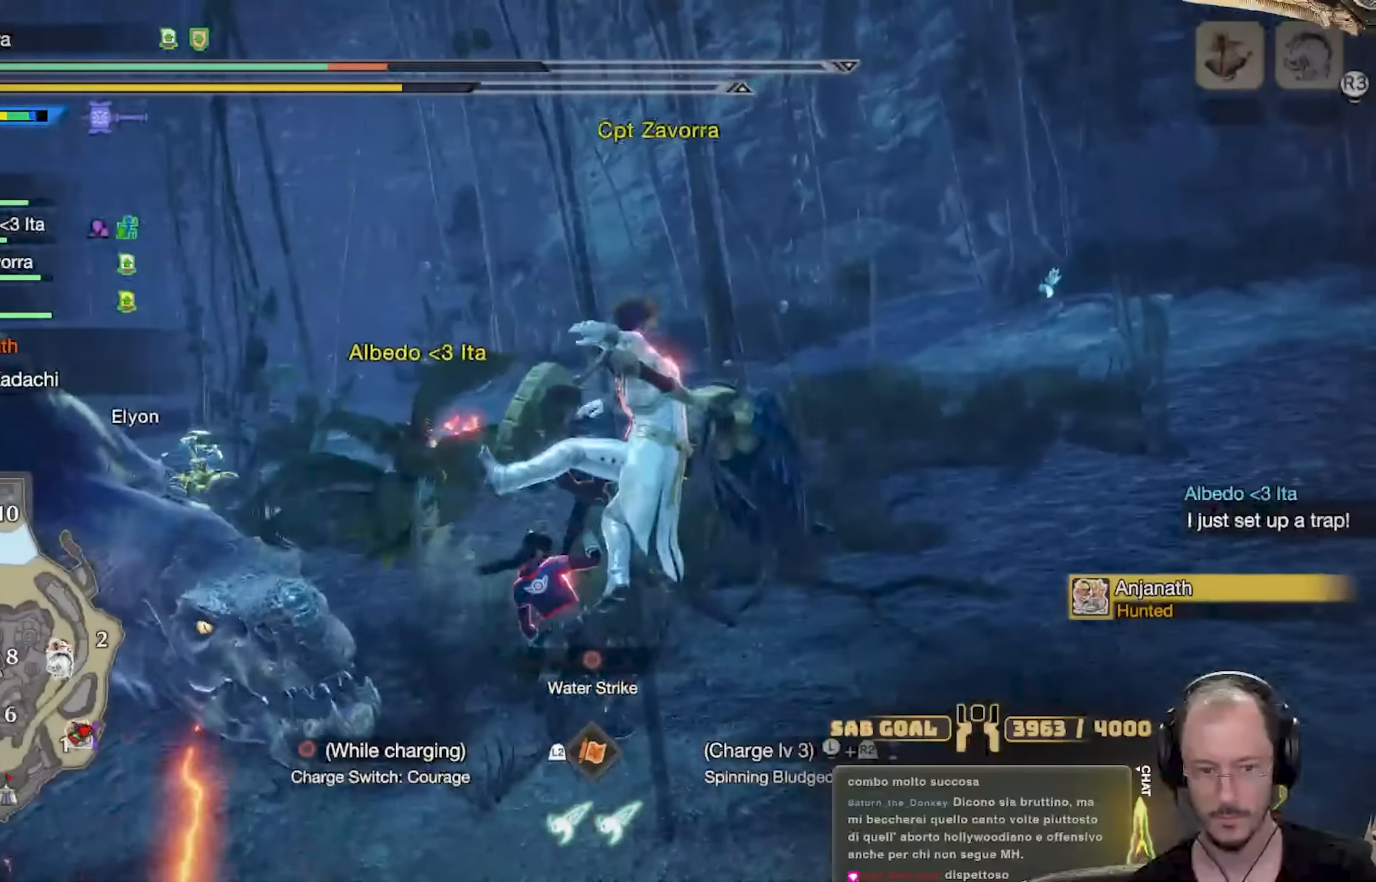
{"buttons": ["A"], "left_stick": "right", "right_stick": "center", "events": [[17, "right_stick", "down-left"], [317, "right_stick", "center"], [401, "A", "down"], [401, "left_stick", "right"]]}
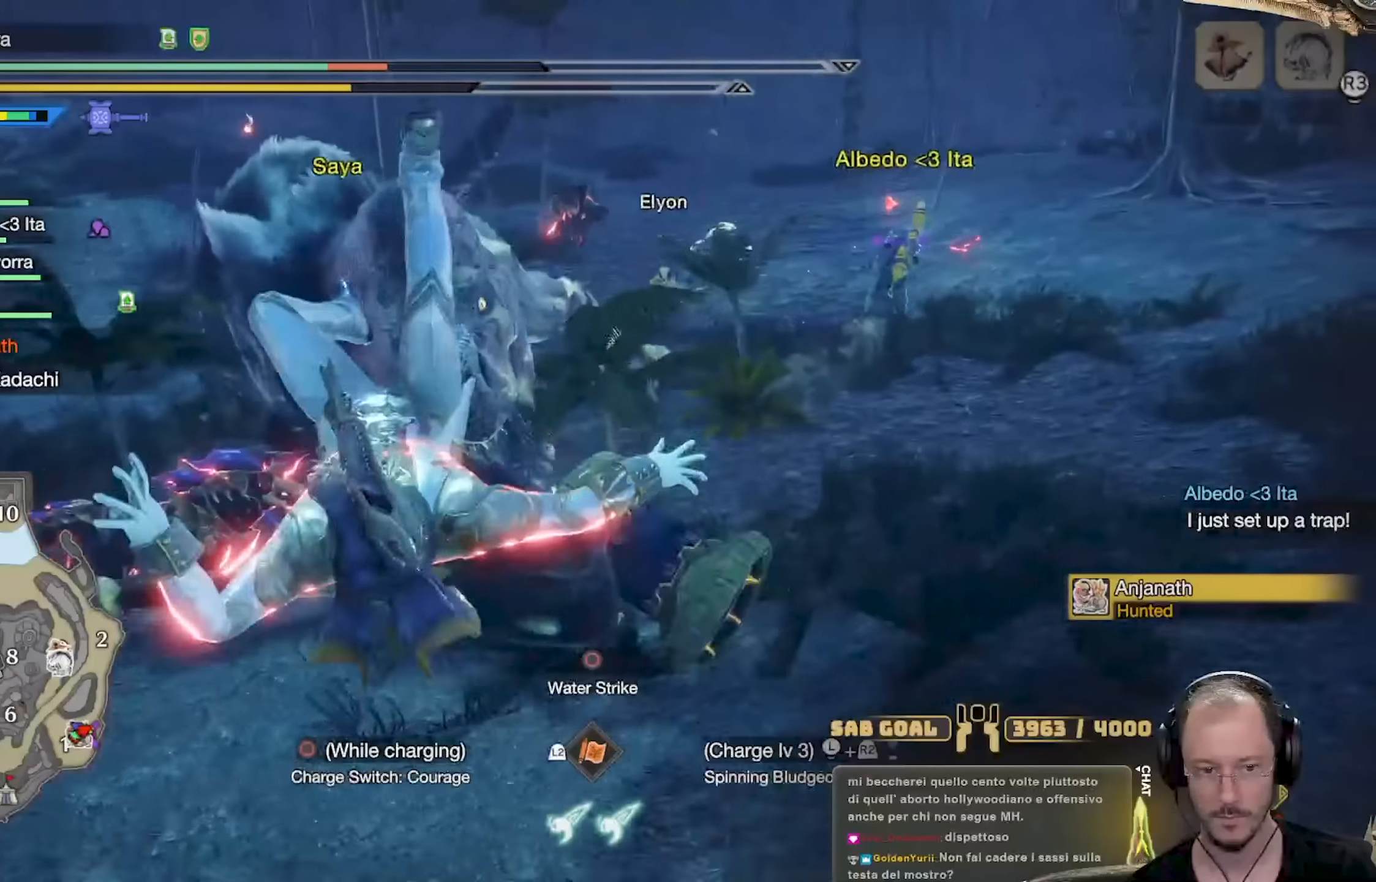
{"buttons": ["X"], "left_stick": "up-right", "right_stick": "center", "events": [[16, "A", "up"], [150, "right_stick", "down-left"], [333, "right_stick", "center"], [417, "left_stick", "up-right"], [484, "X", "down"]]}
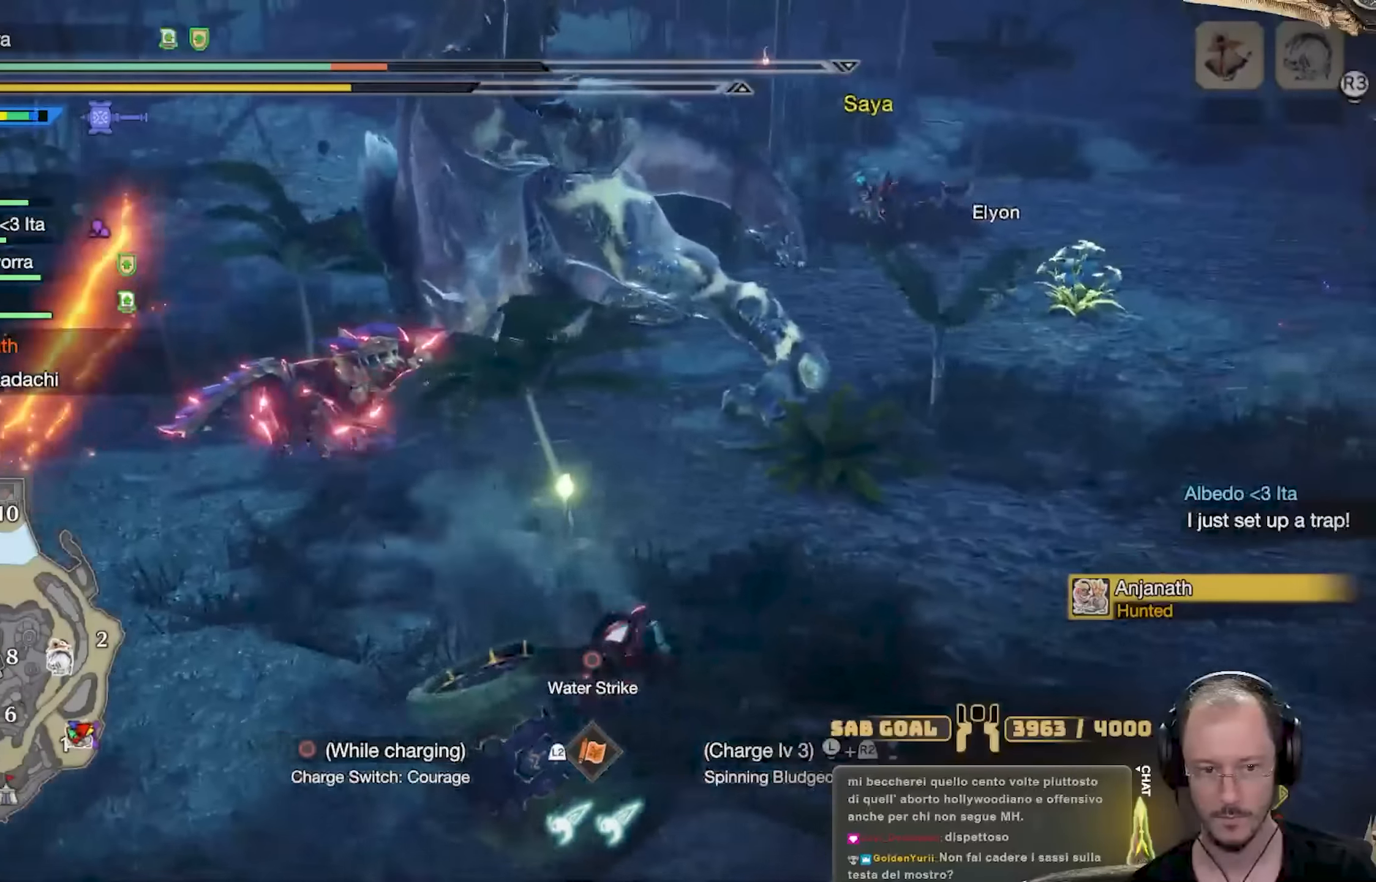
{"buttons": [], "left_stick": "up-right", "right_stick": "center", "events": [[34, "X", "up"], [117, "X", "down"], [217, "X", "up"], [301, "X", "down"], [401, "X", "up"]]}
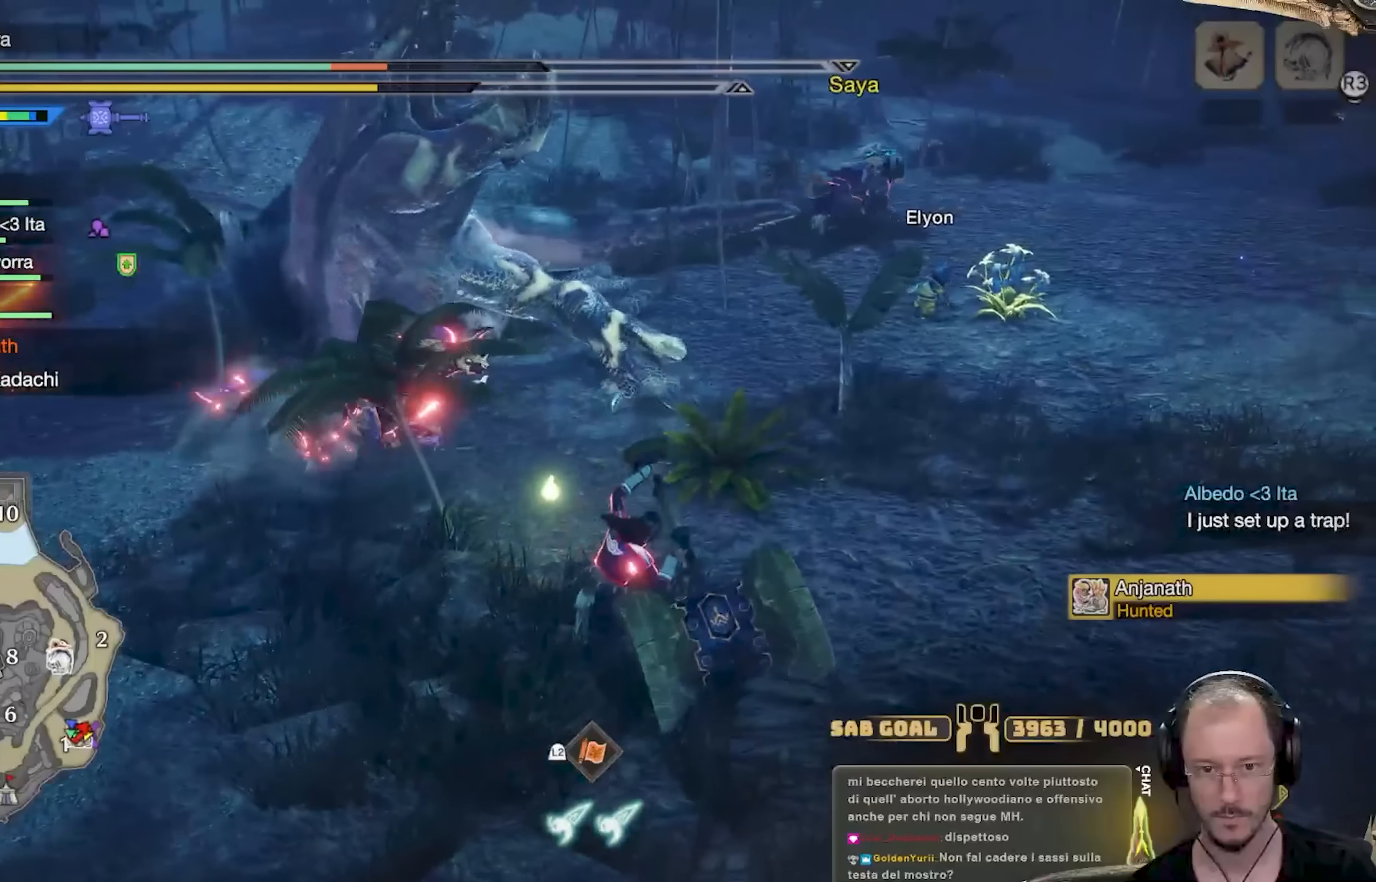
{"buttons": [], "left_stick": "up-right", "right_stick": "center", "events": [[283, "right_stick", "left"], [433, "right_stick", "center"]]}
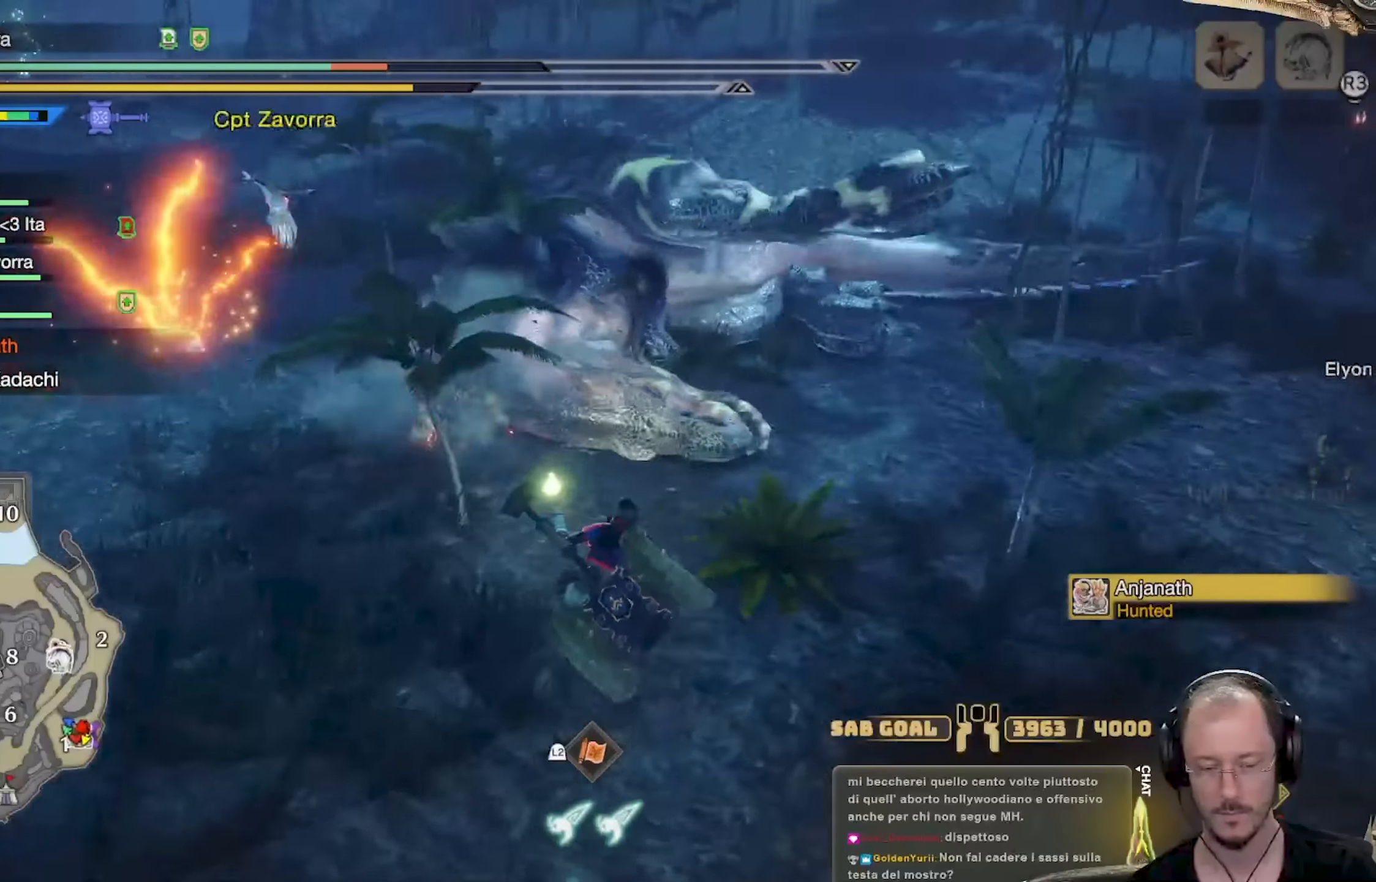
{"buttons": [], "left_stick": "up", "right_stick": "center", "events": [[17, "L3", "down"], [17, "left_stick", "up"], [200, "L3", "up"]]}